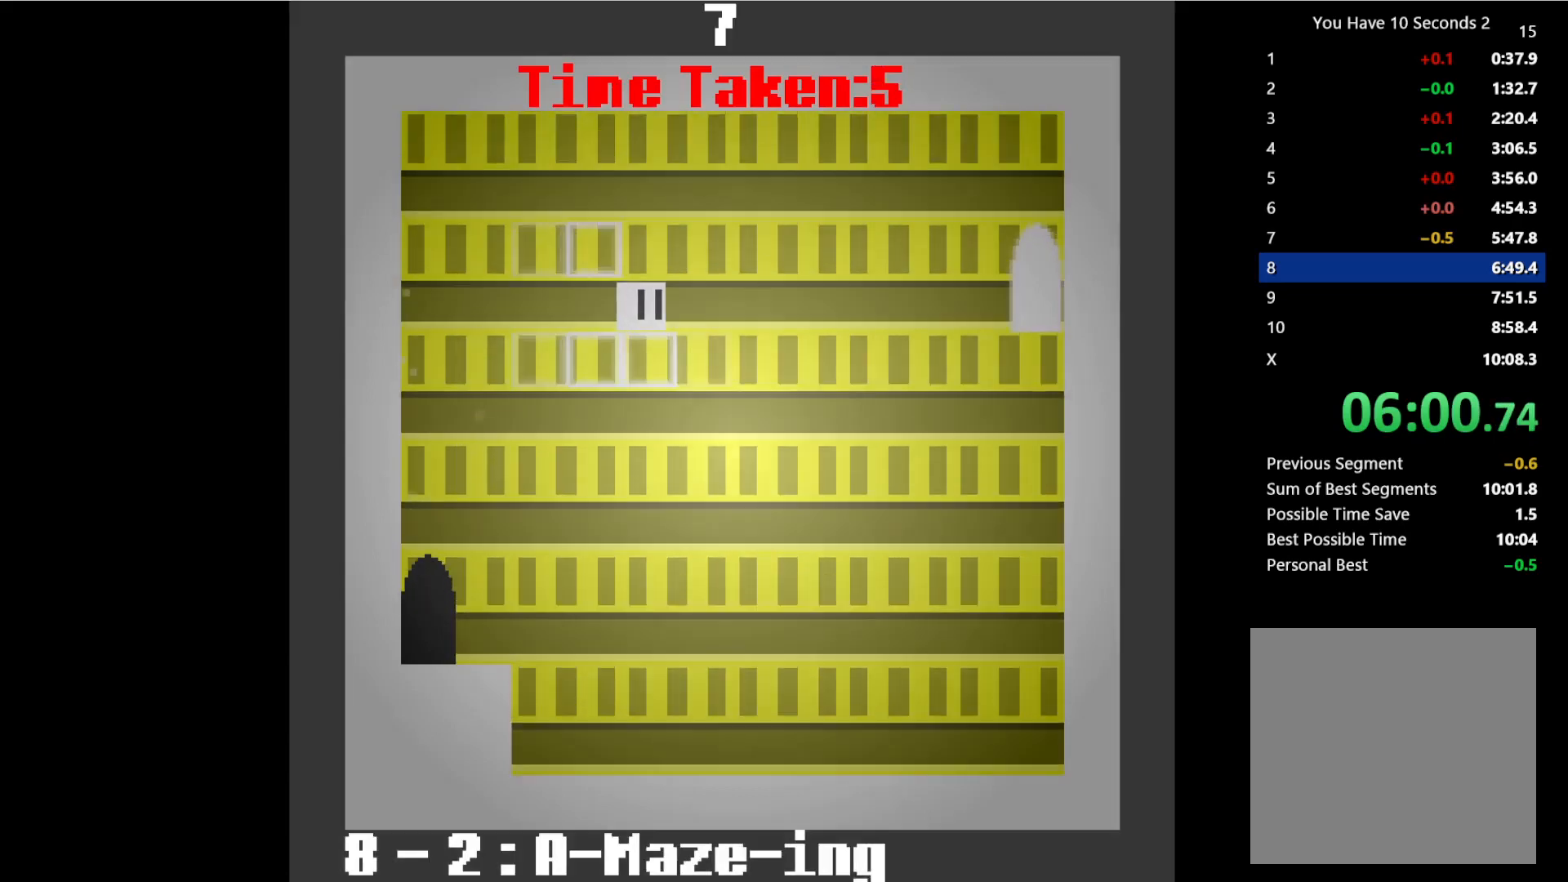
Gameplay with keyboard; each line is a JSON object with the keys held at the frame after it. "events" lists presses ("down") and releases ("up") of "comma", "down", "left", "right", "shift", "space" and "up" between this image and that frame as [ms after this image, input, new state], when the widget could be followed in between. No other keys are recorded. Mouse input is not recorded.
{"keys": ["right"], "events": []}
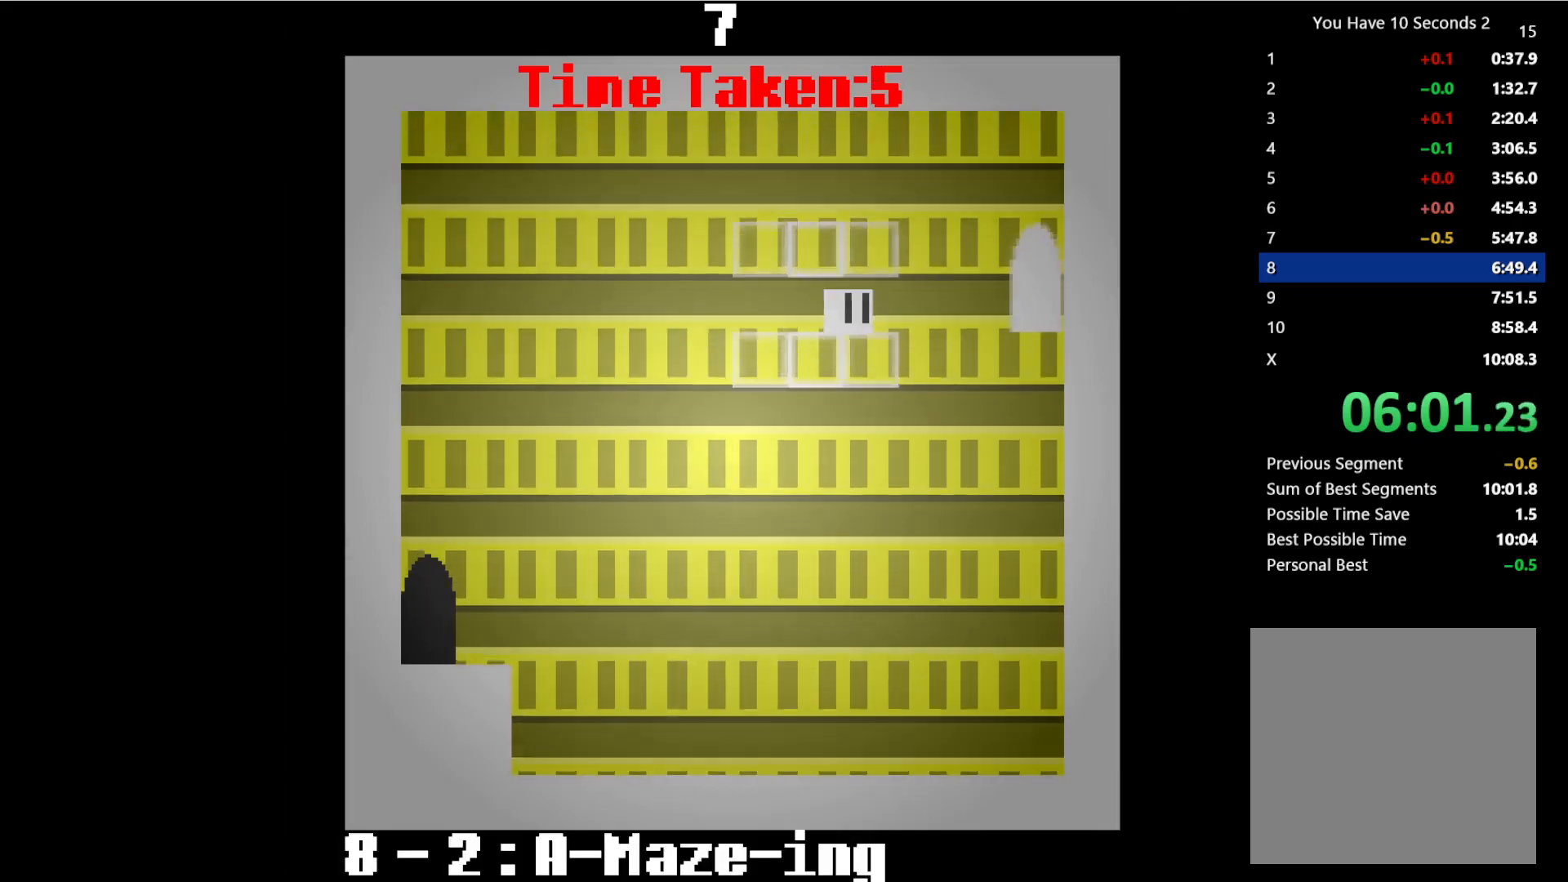
{"keys": ["left", "right"], "events": [[500, "left", "down"]]}
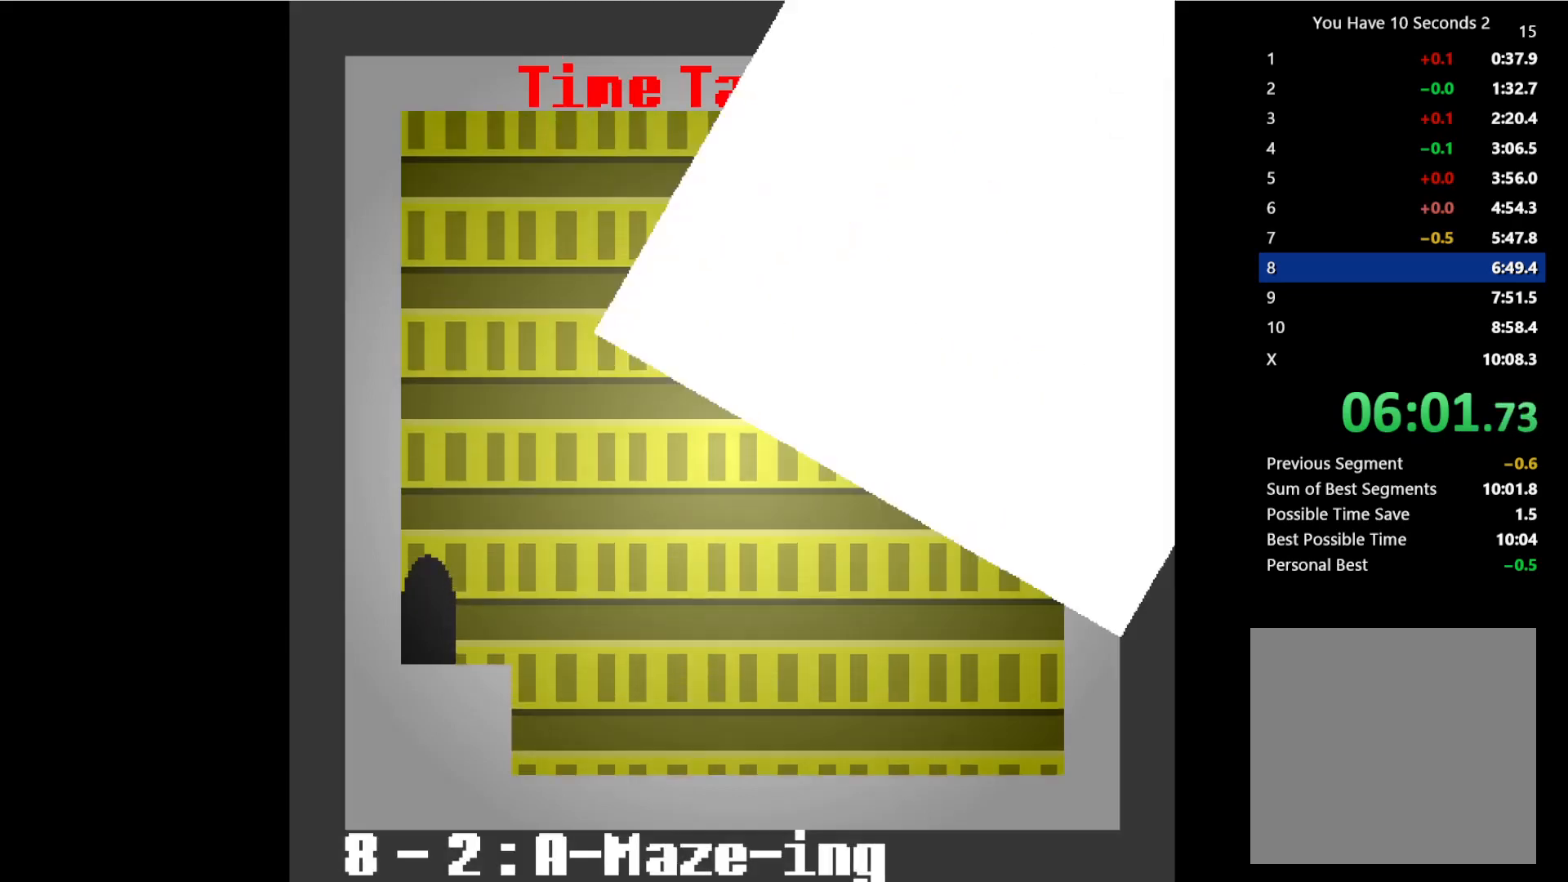
{"keys": ["left"], "events": [[33, "right", "up"]]}
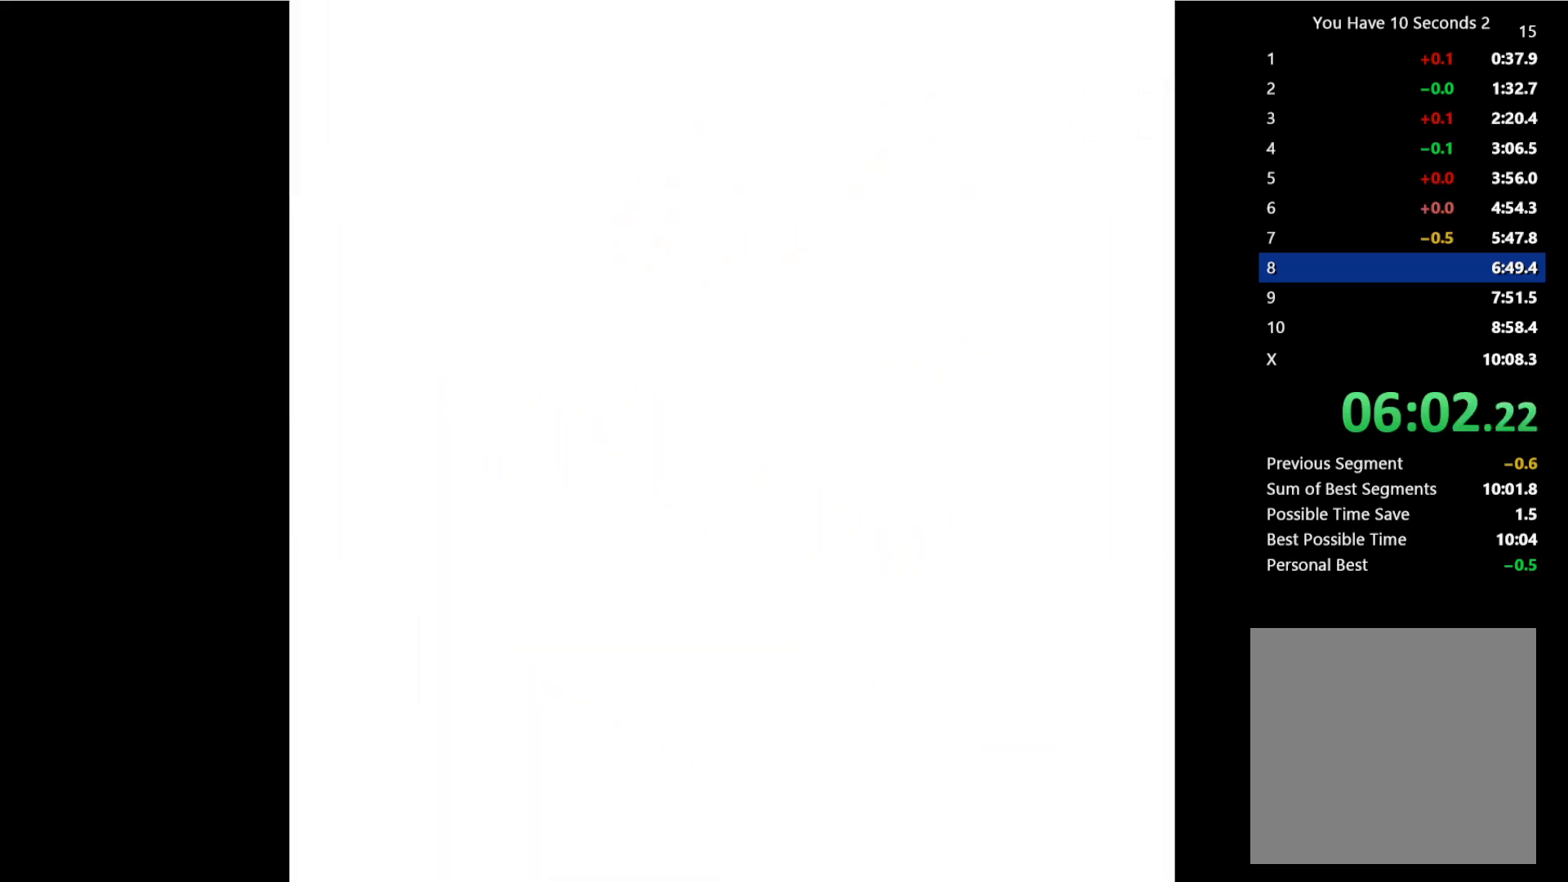
{"keys": ["left"], "events": []}
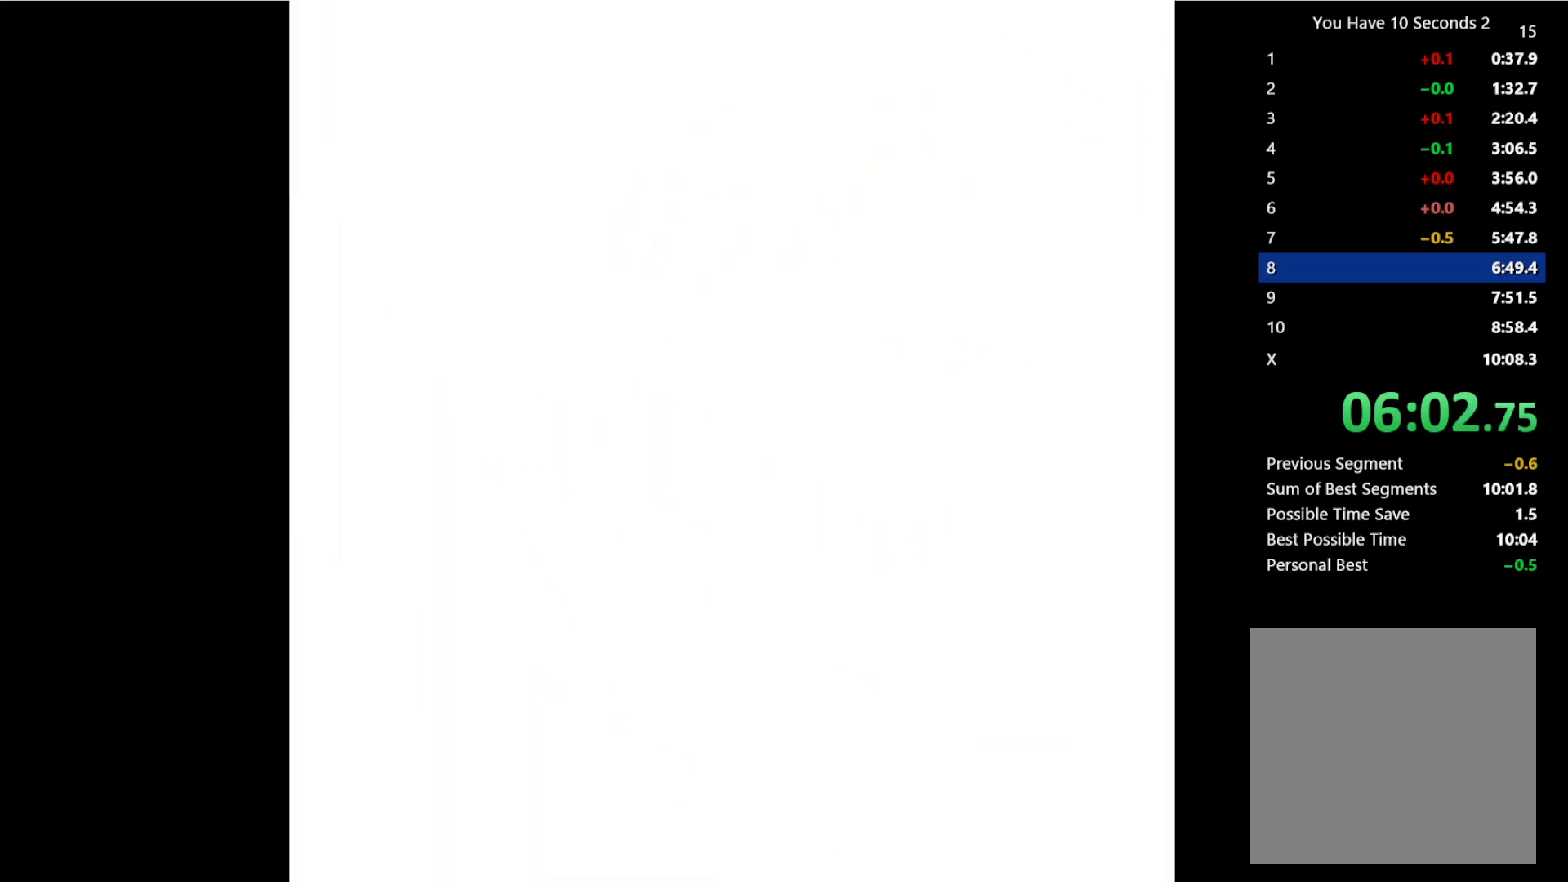
{"keys": ["right"], "events": [[167, "right", "down"], [233, "left", "up"]]}
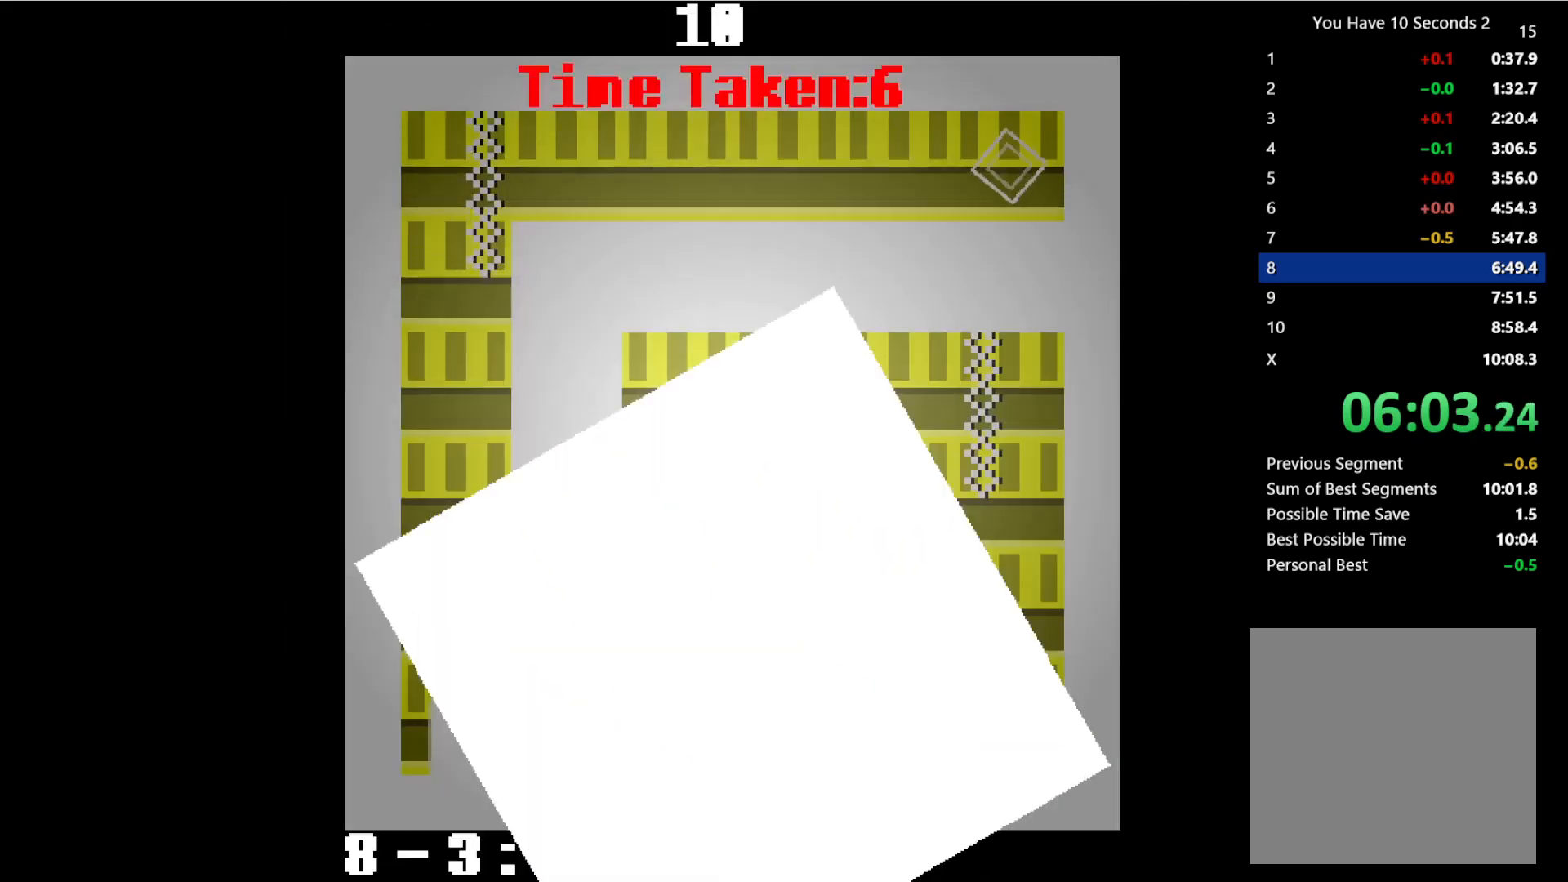
{"keys": ["right"], "events": []}
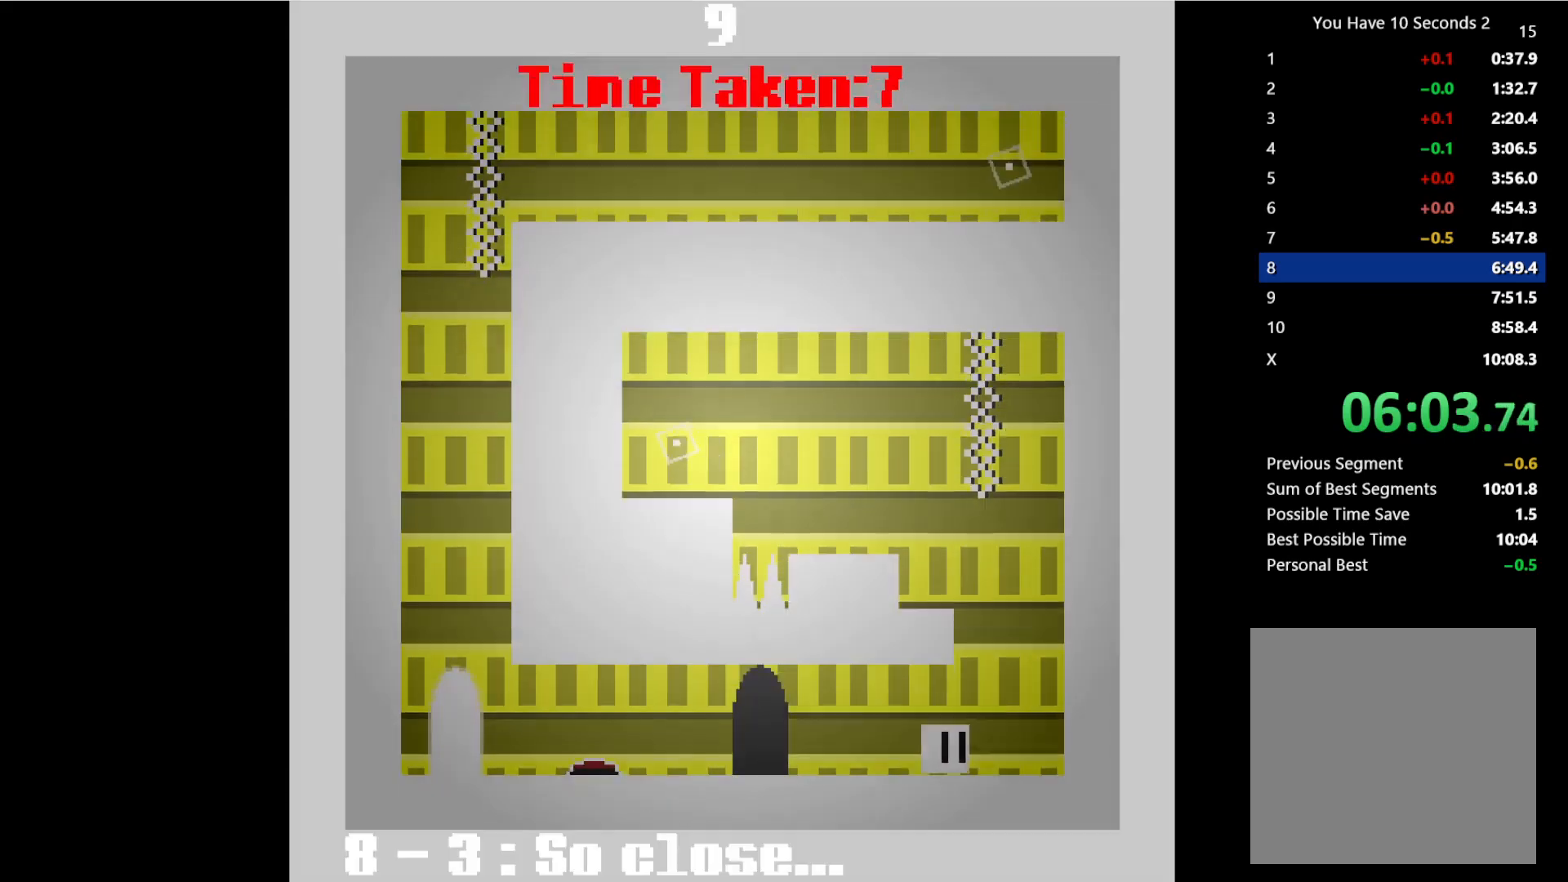
{"keys": ["left"], "events": [[167, "left", "down"], [167, "space", "down"], [200, "right", "up"], [433, "space", "up"]]}
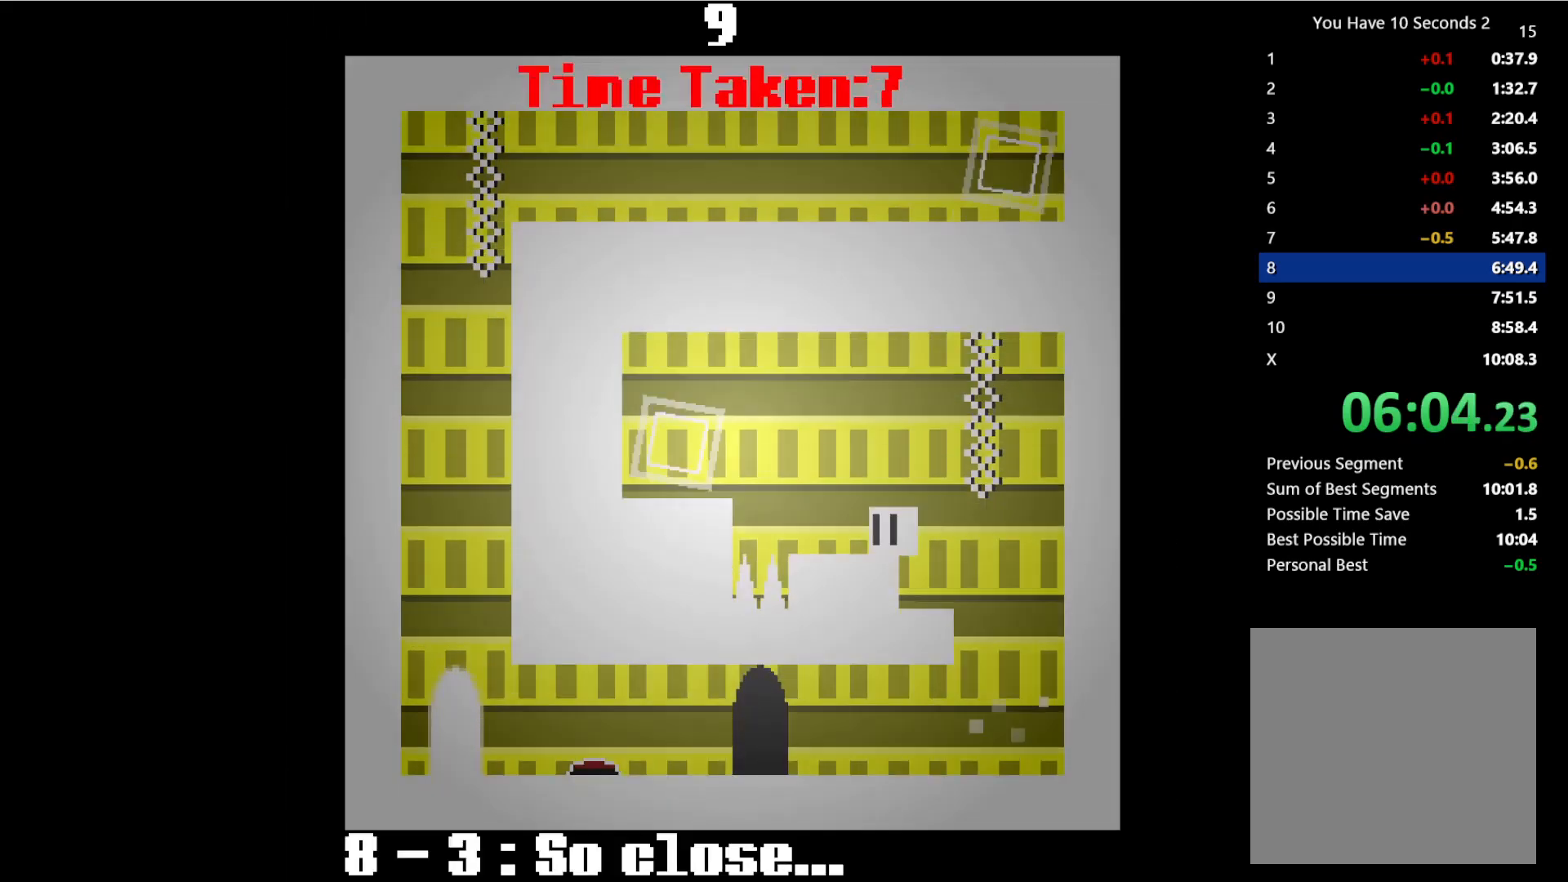
{"keys": ["left"], "events": [[33, "space", "down"], [167, "space", "up"]]}
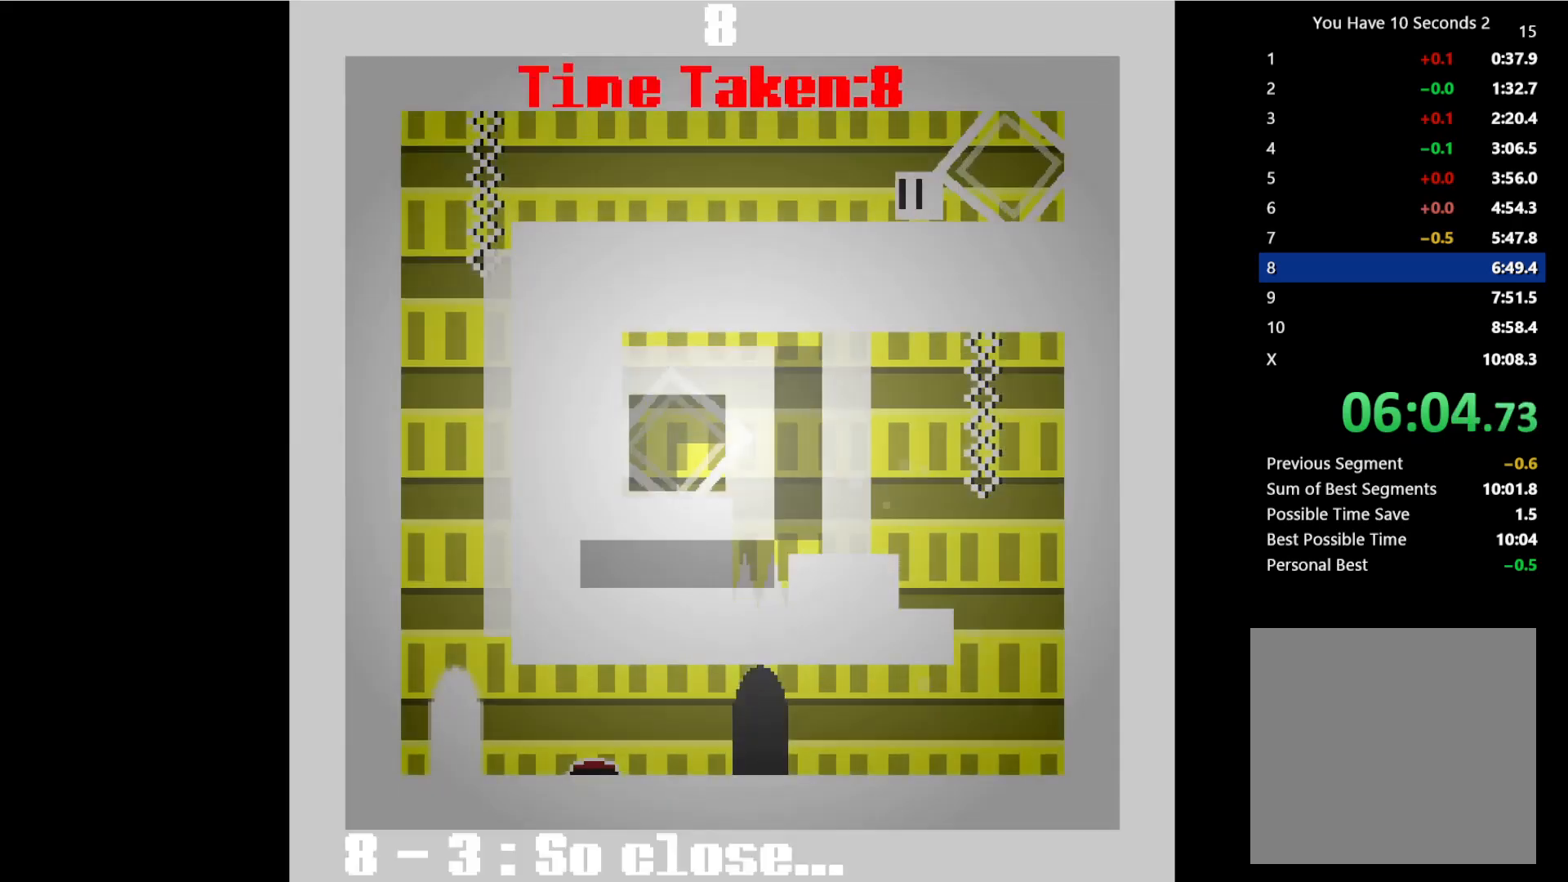
{"keys": ["left"], "events": []}
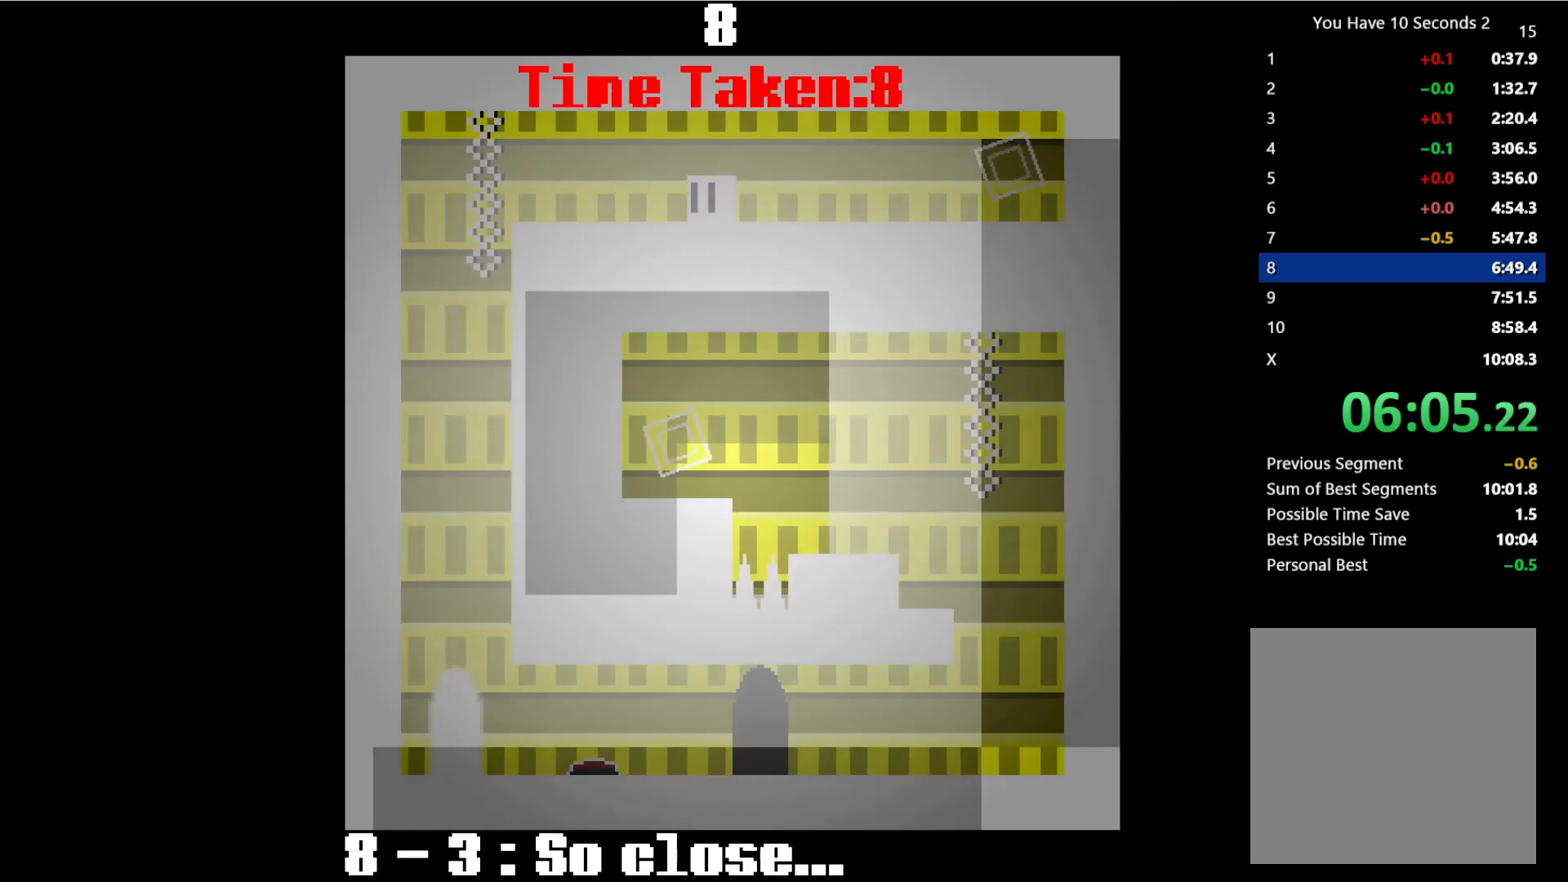
{"keys": ["left", "space"], "events": [[367, "space", "down"]]}
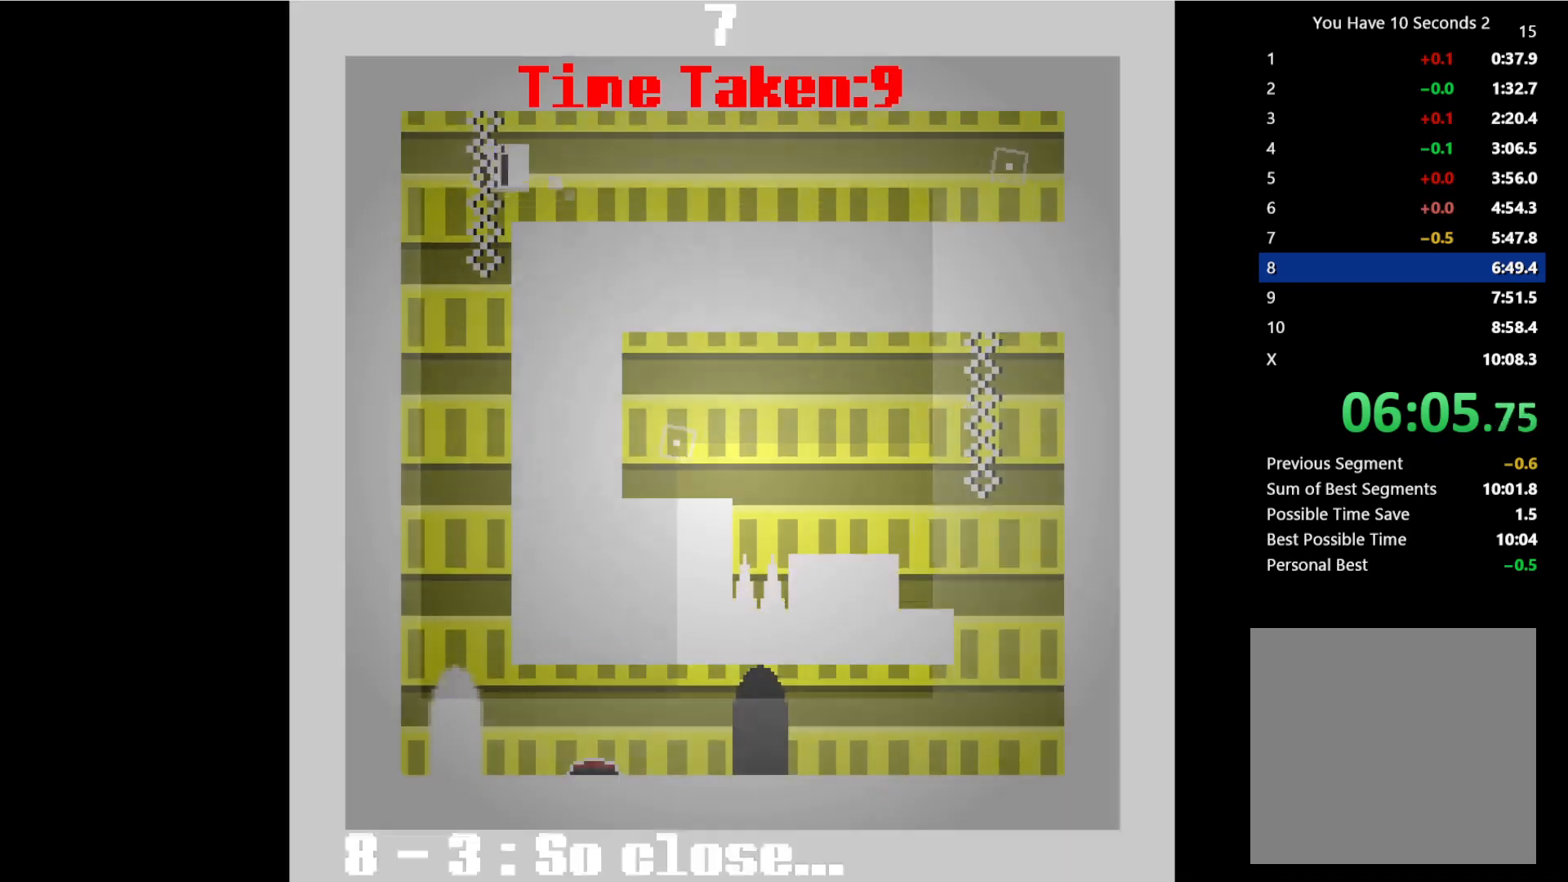
{"keys": ["right"], "events": [[100, "space", "up"], [167, "left", "up"], [167, "right", "down"]]}
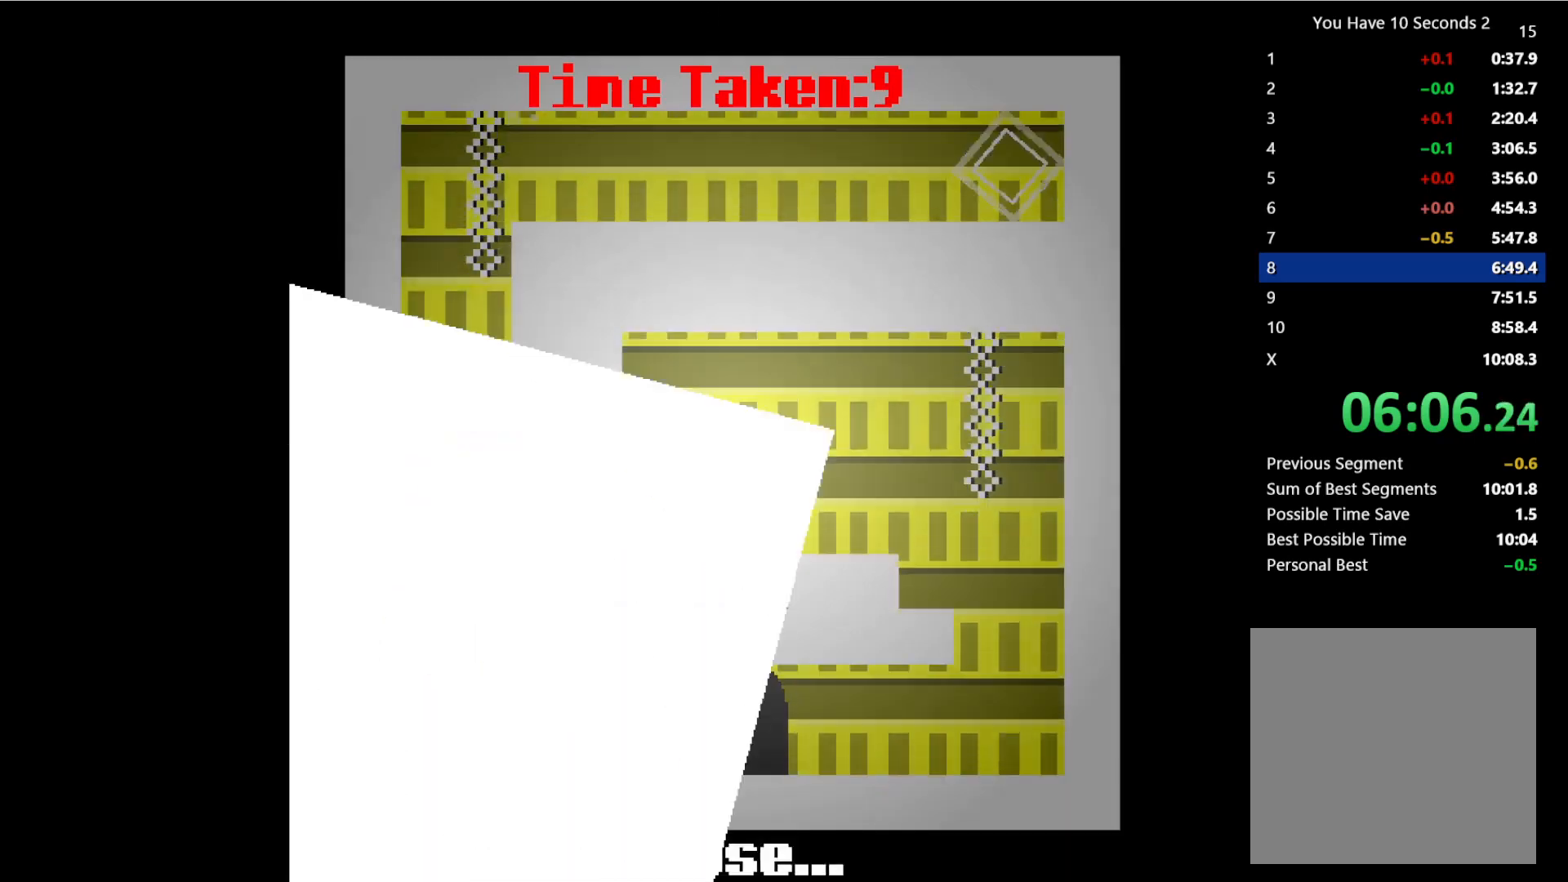
{"keys": ["right"], "events": []}
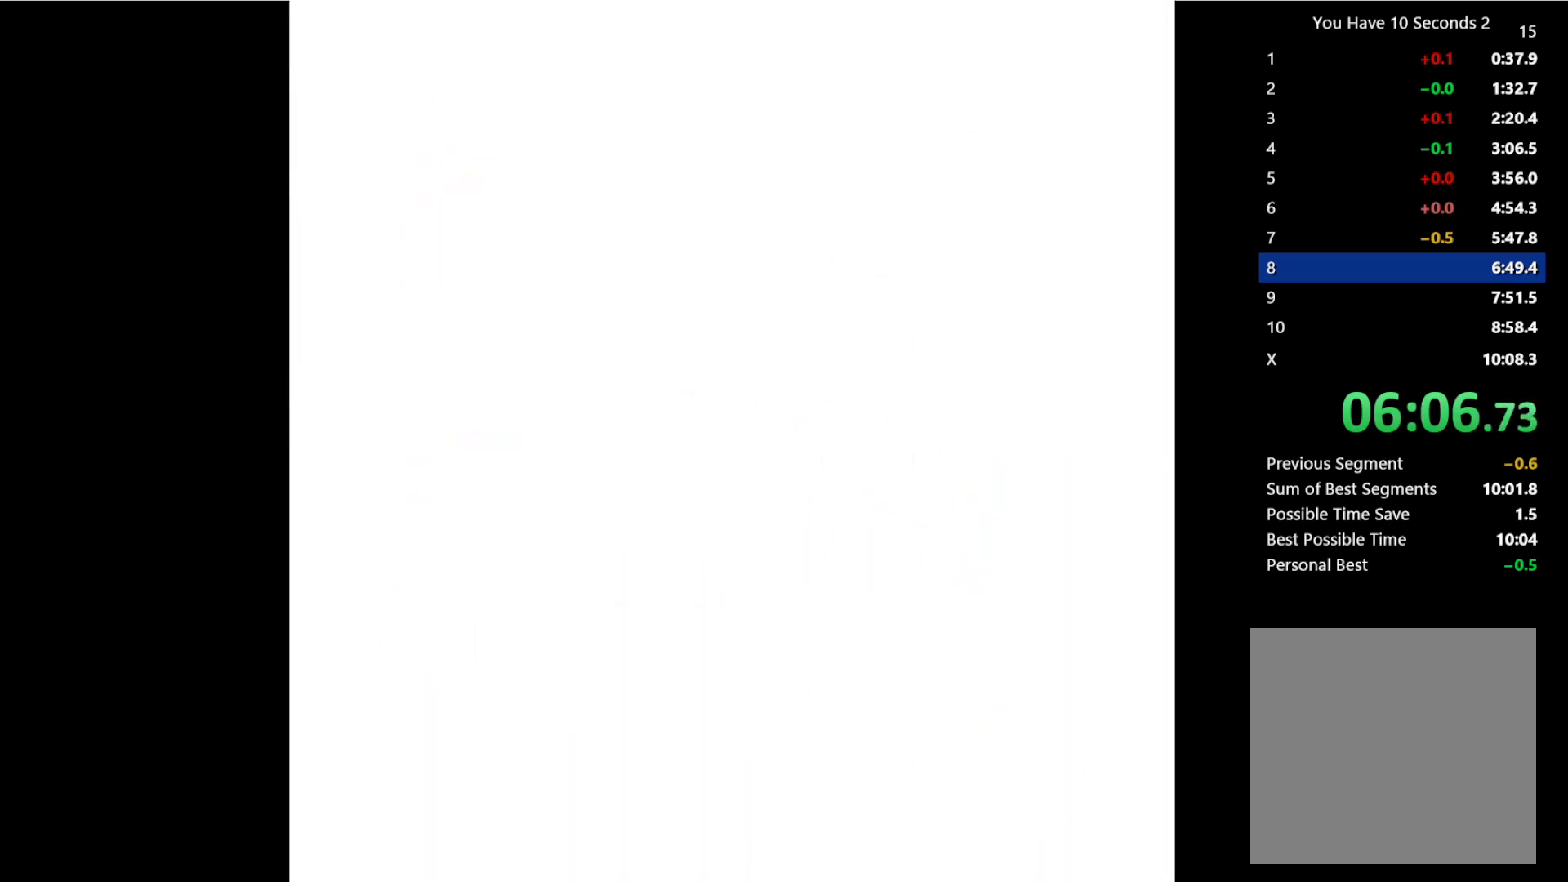
{"keys": ["right"], "events": []}
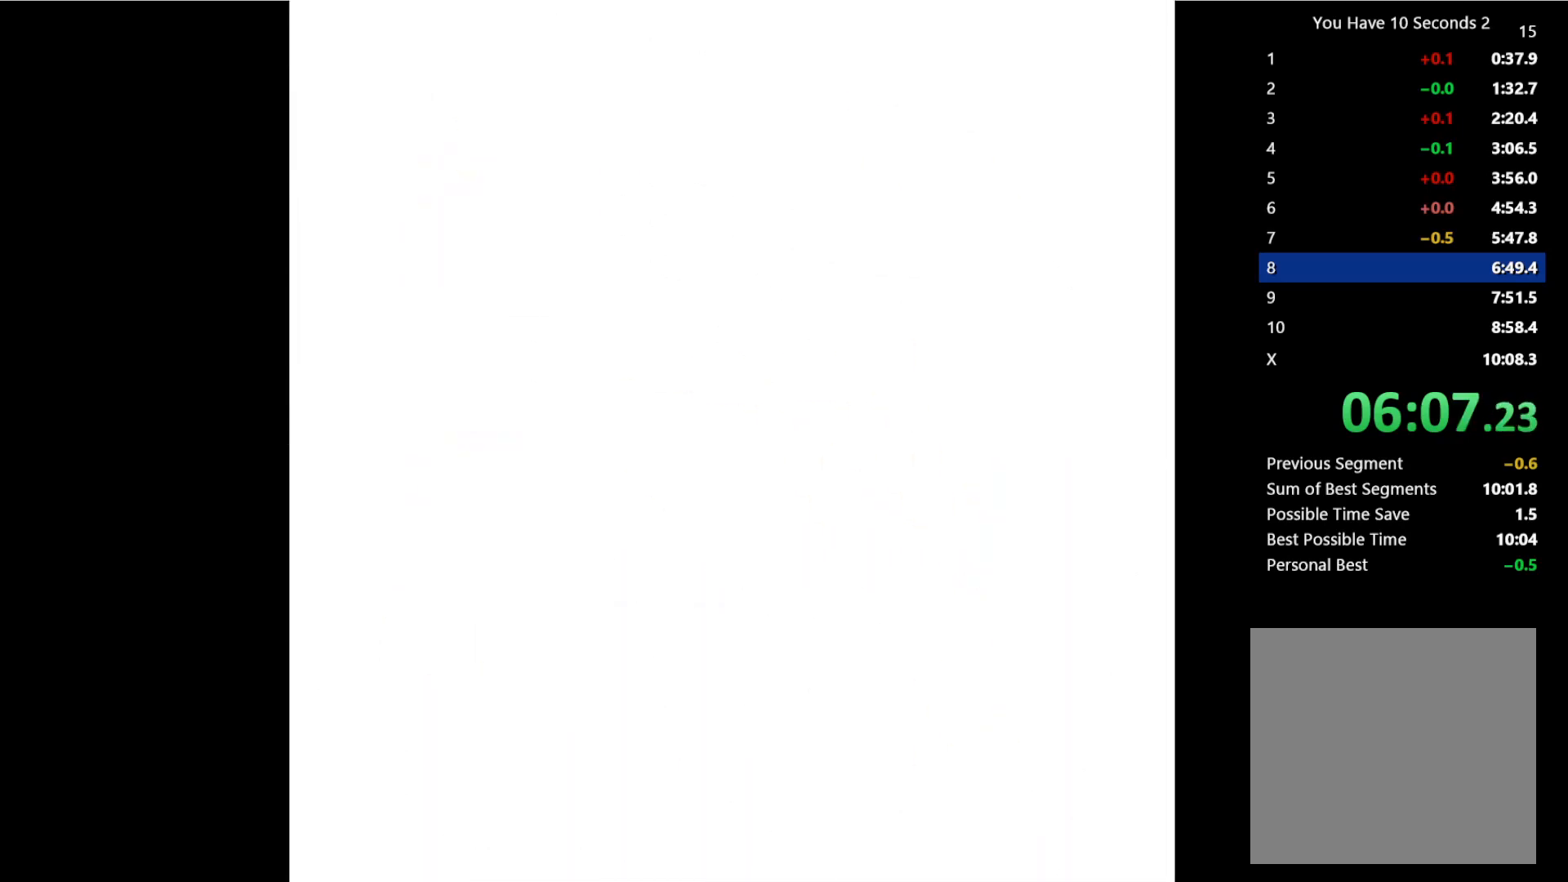
{"keys": ["right"], "events": []}
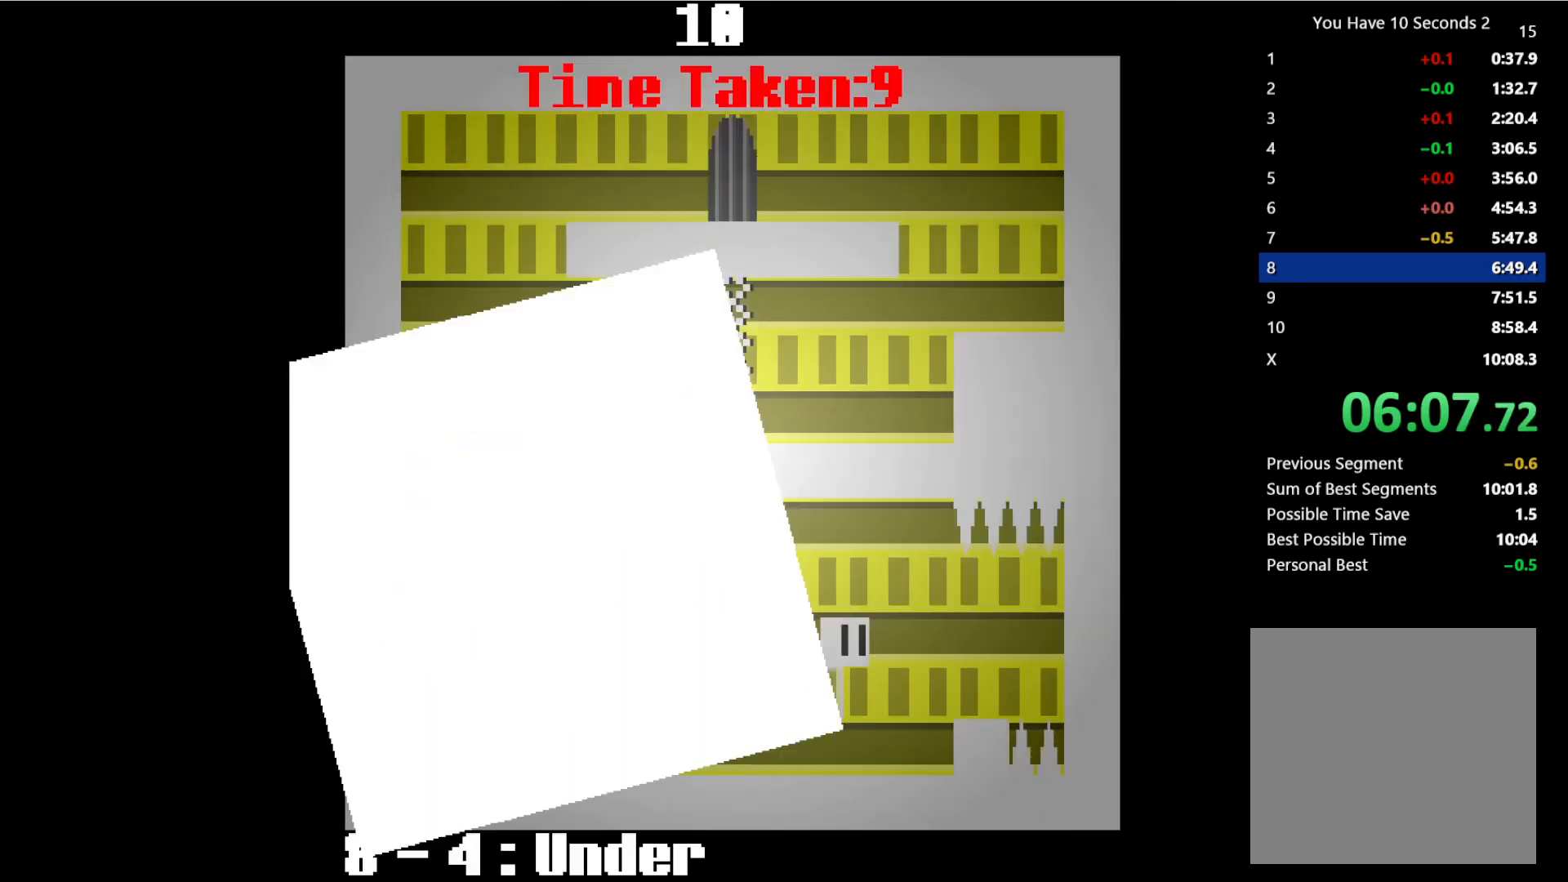
{"keys": ["left"], "events": [[133, "left", "down"], [167, "right", "up"]]}
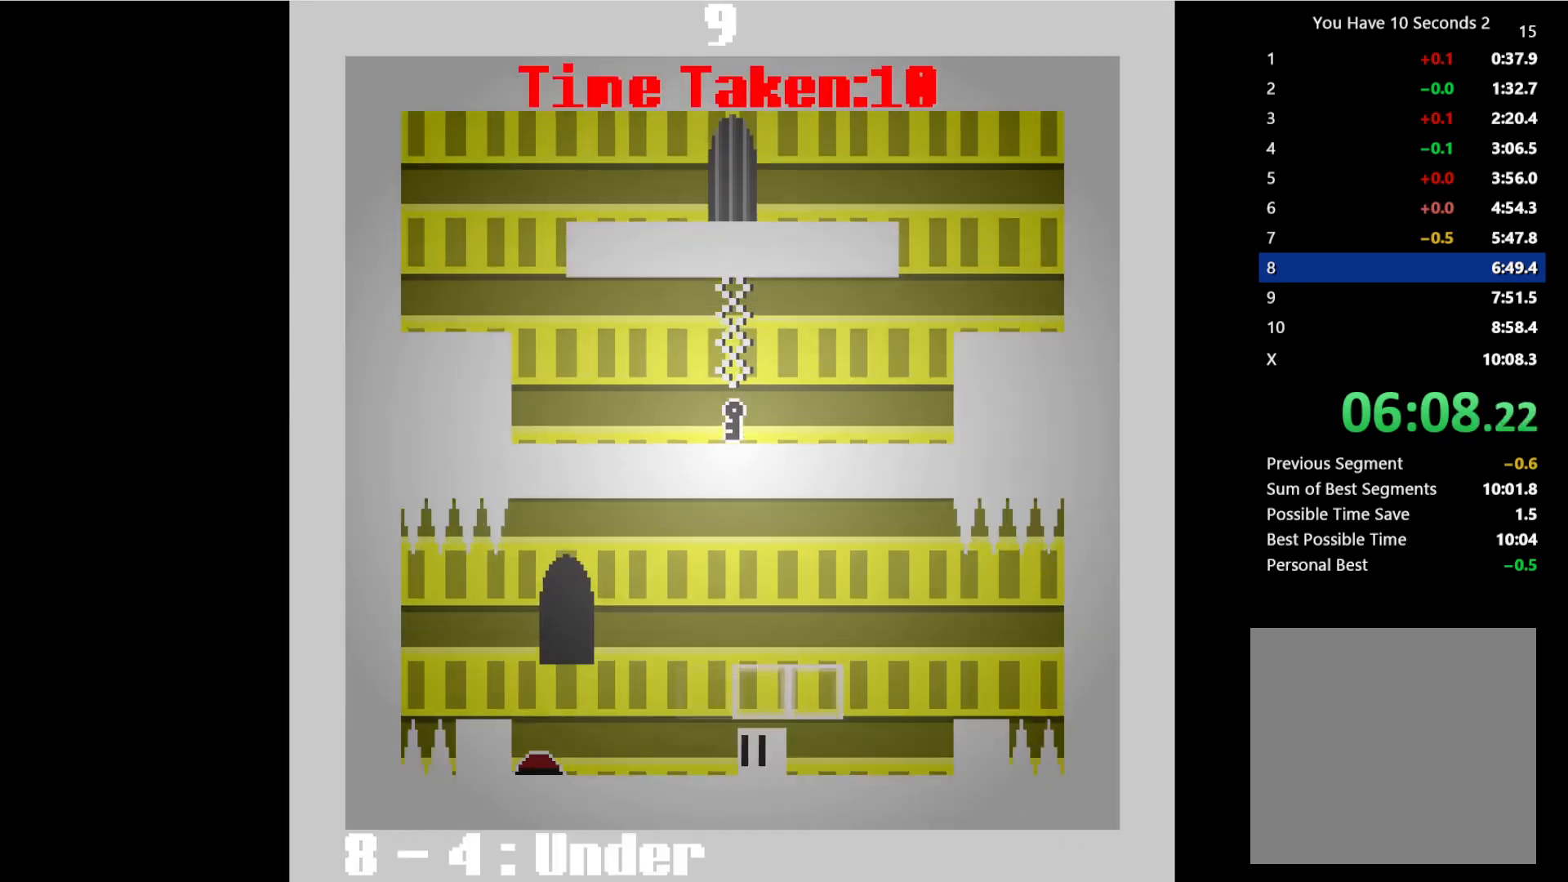
{"keys": ["right"], "events": [[467, "left", "up"], [467, "right", "down"]]}
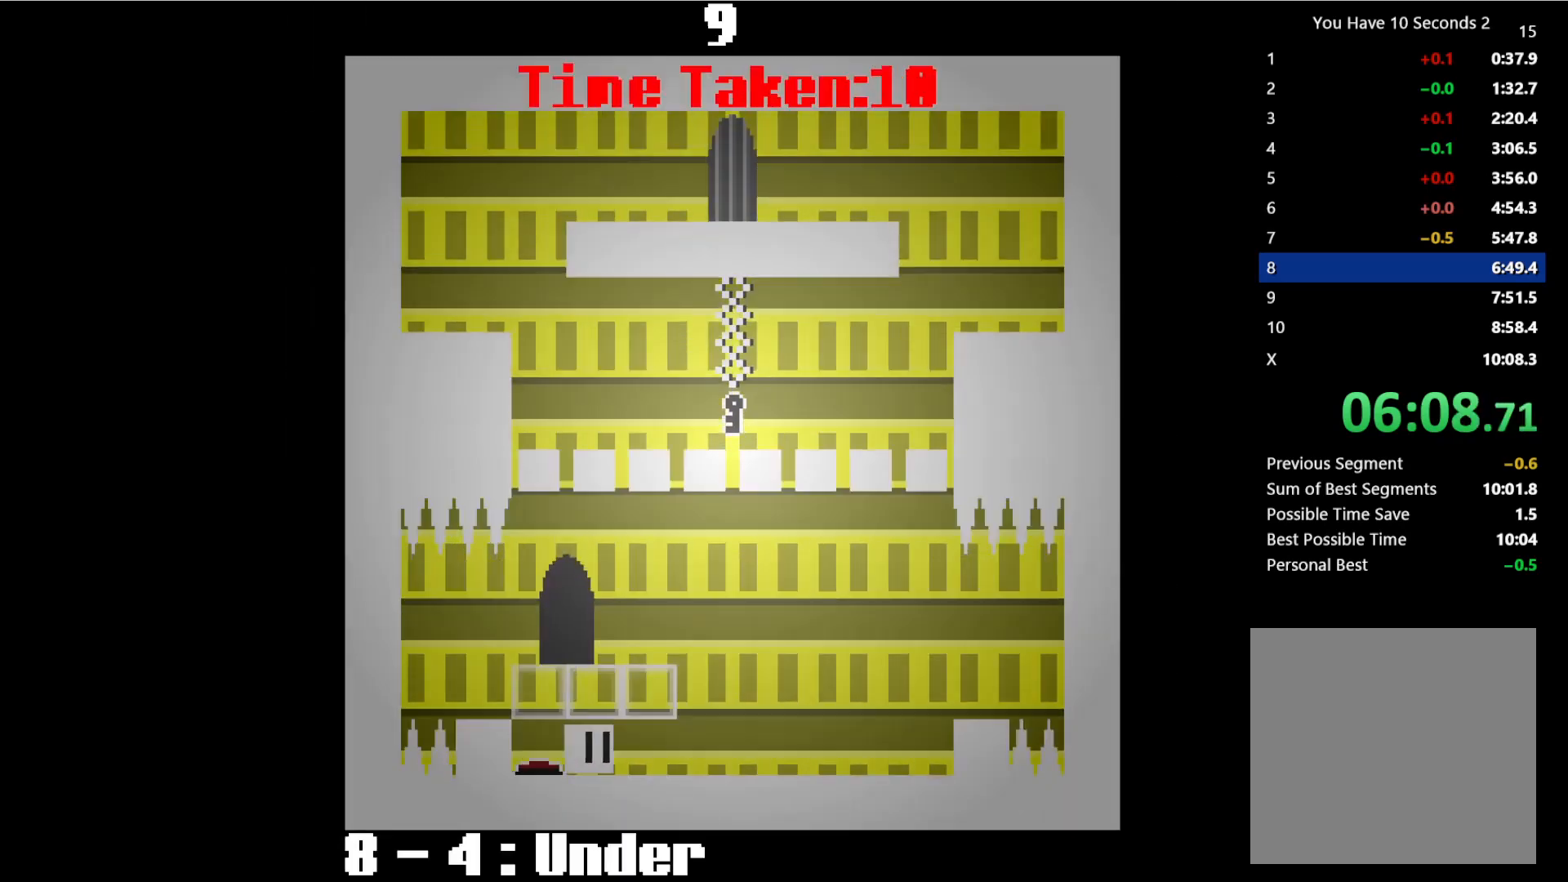
{"keys": ["right"], "events": []}
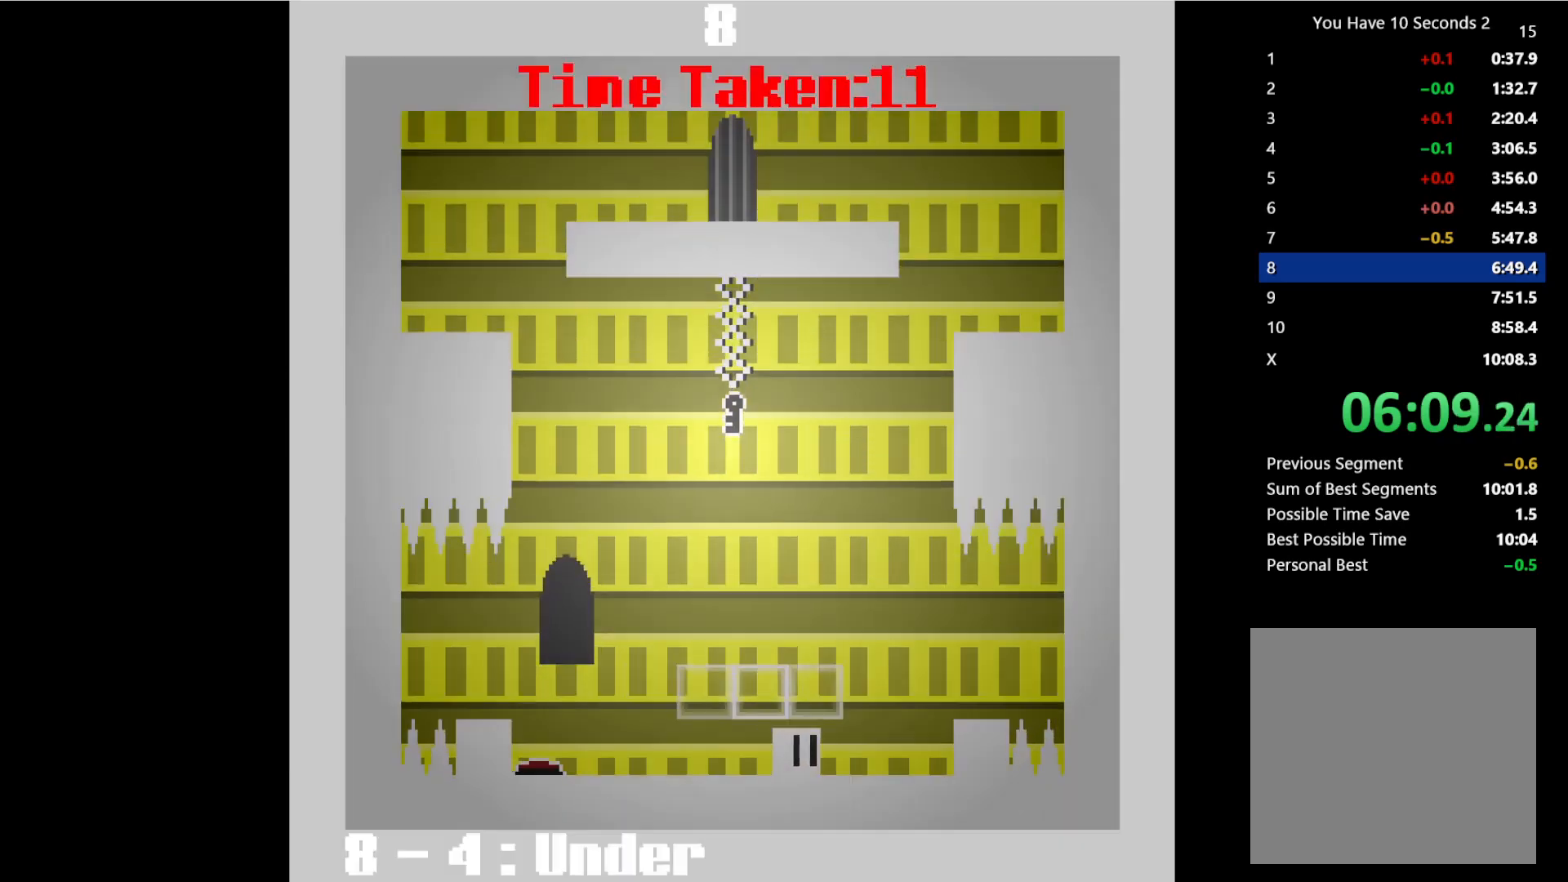
{"keys": ["left", "space", "up"], "events": [[267, "left", "down"], [267, "space", "down"], [300, "right", "up"], [367, "up", "down"]]}
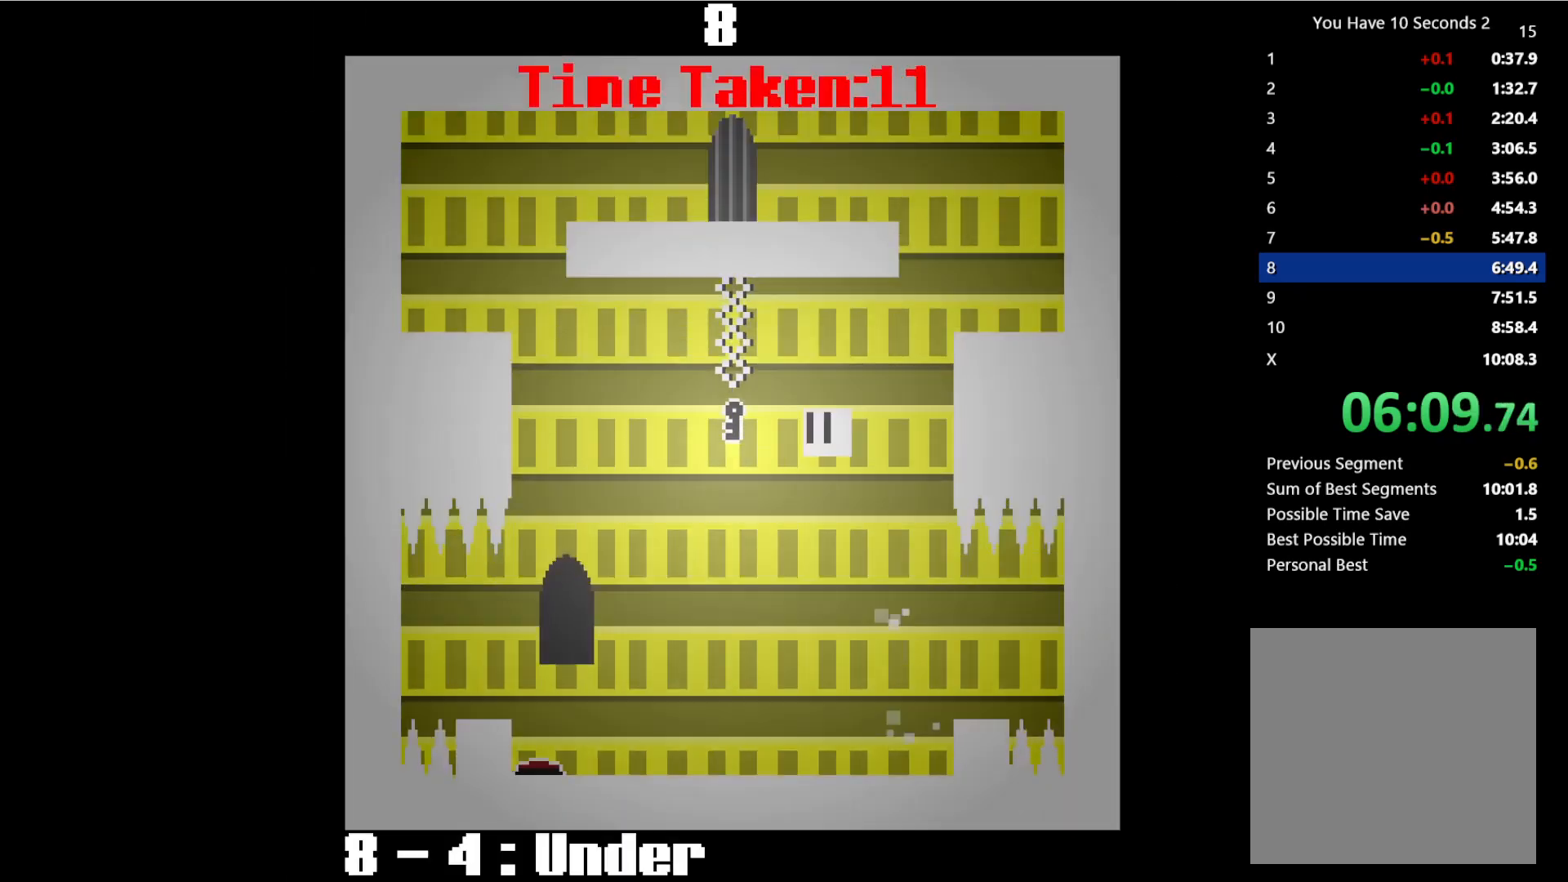
{"keys": ["right", "space"], "events": [[100, "up", "up"], [133, "space", "up"], [200, "left", "up"], [200, "right", "down"], [467, "space", "down"]]}
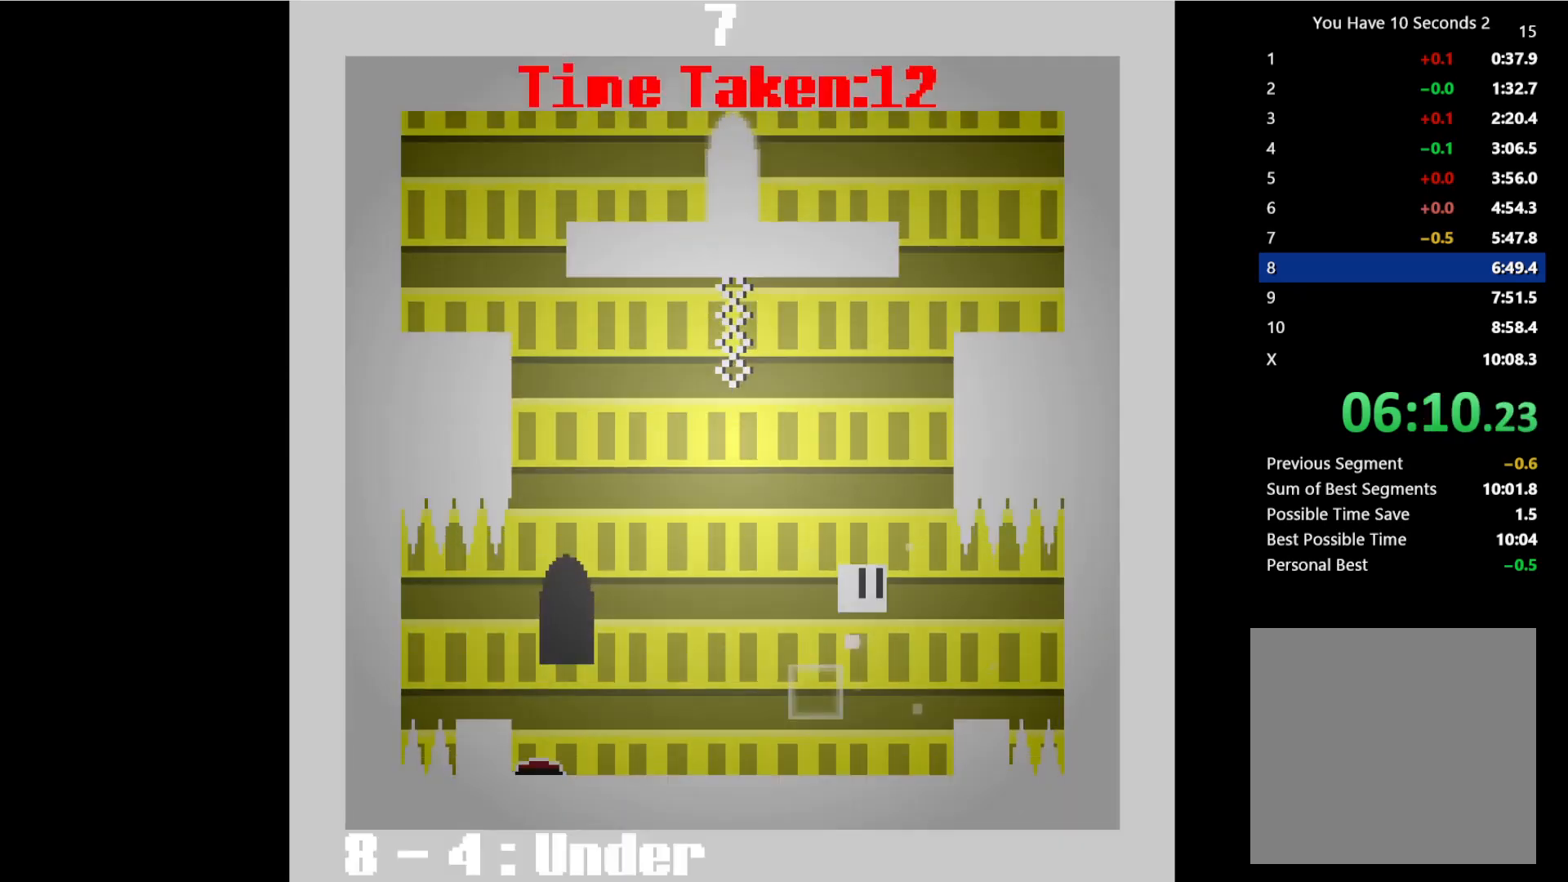
{"keys": ["left", "space"], "events": [[100, "space", "up"], [200, "space", "down"], [267, "right", "up"], [300, "left", "down"]]}
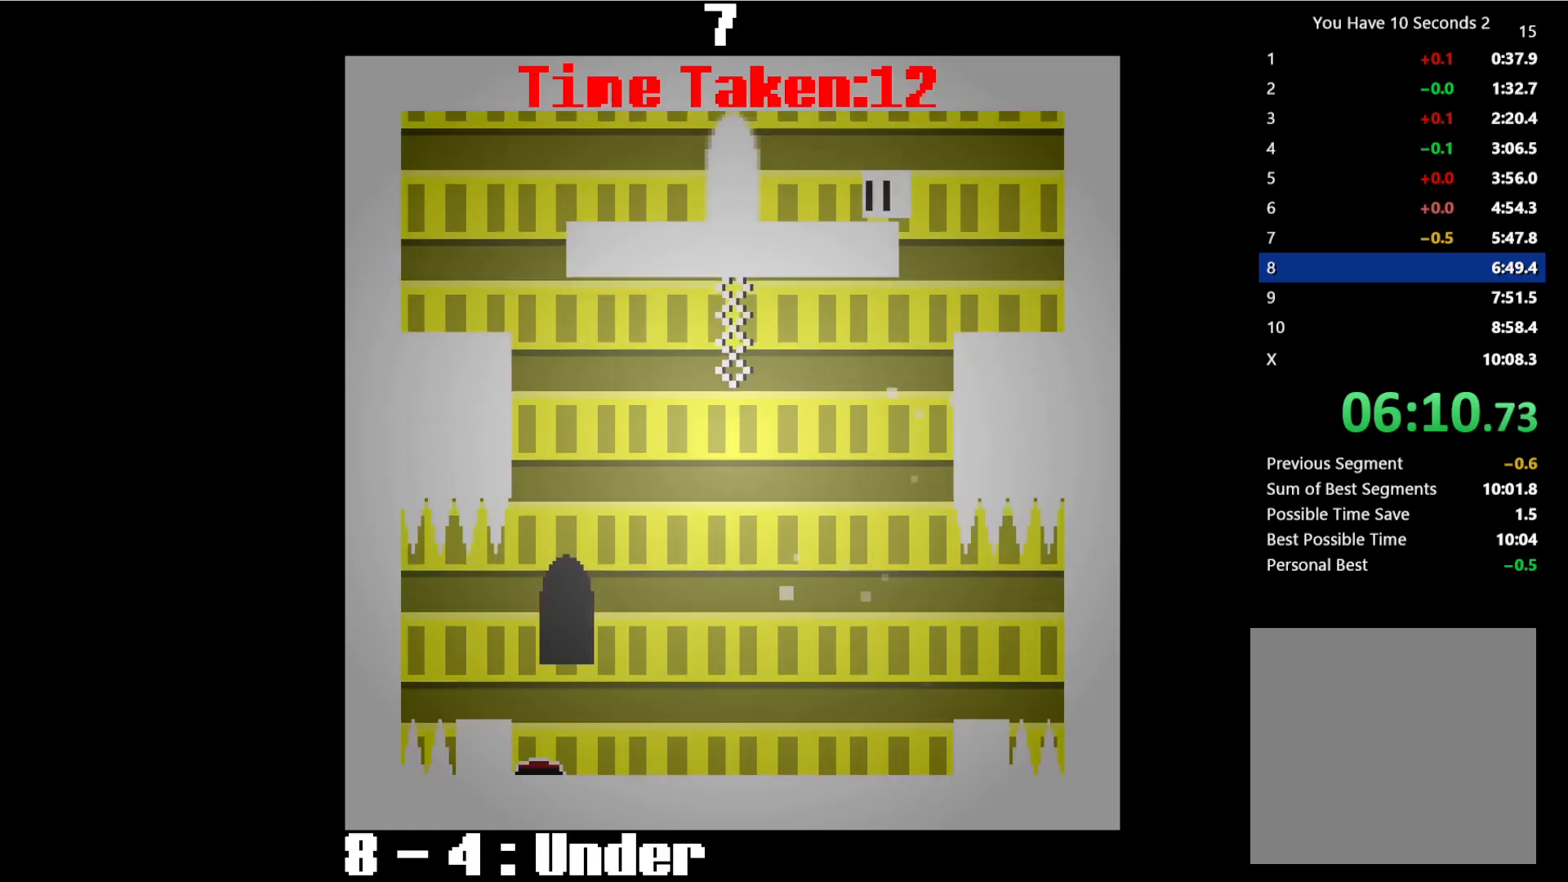
{"keys": ["left"], "events": [[100, "space", "up"]]}
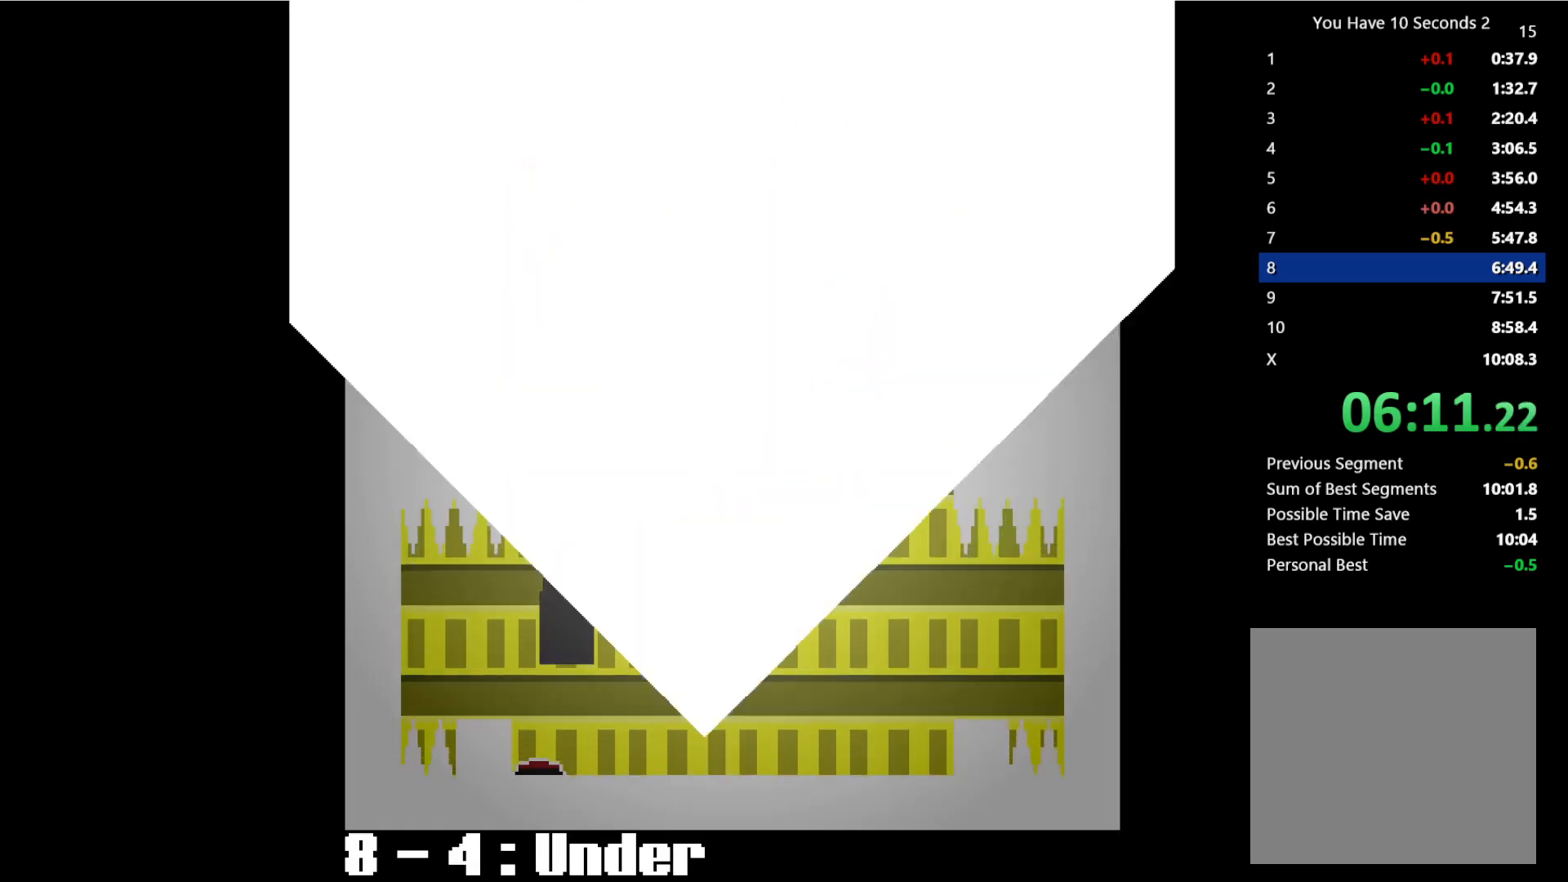
{"keys": ["left"], "events": []}
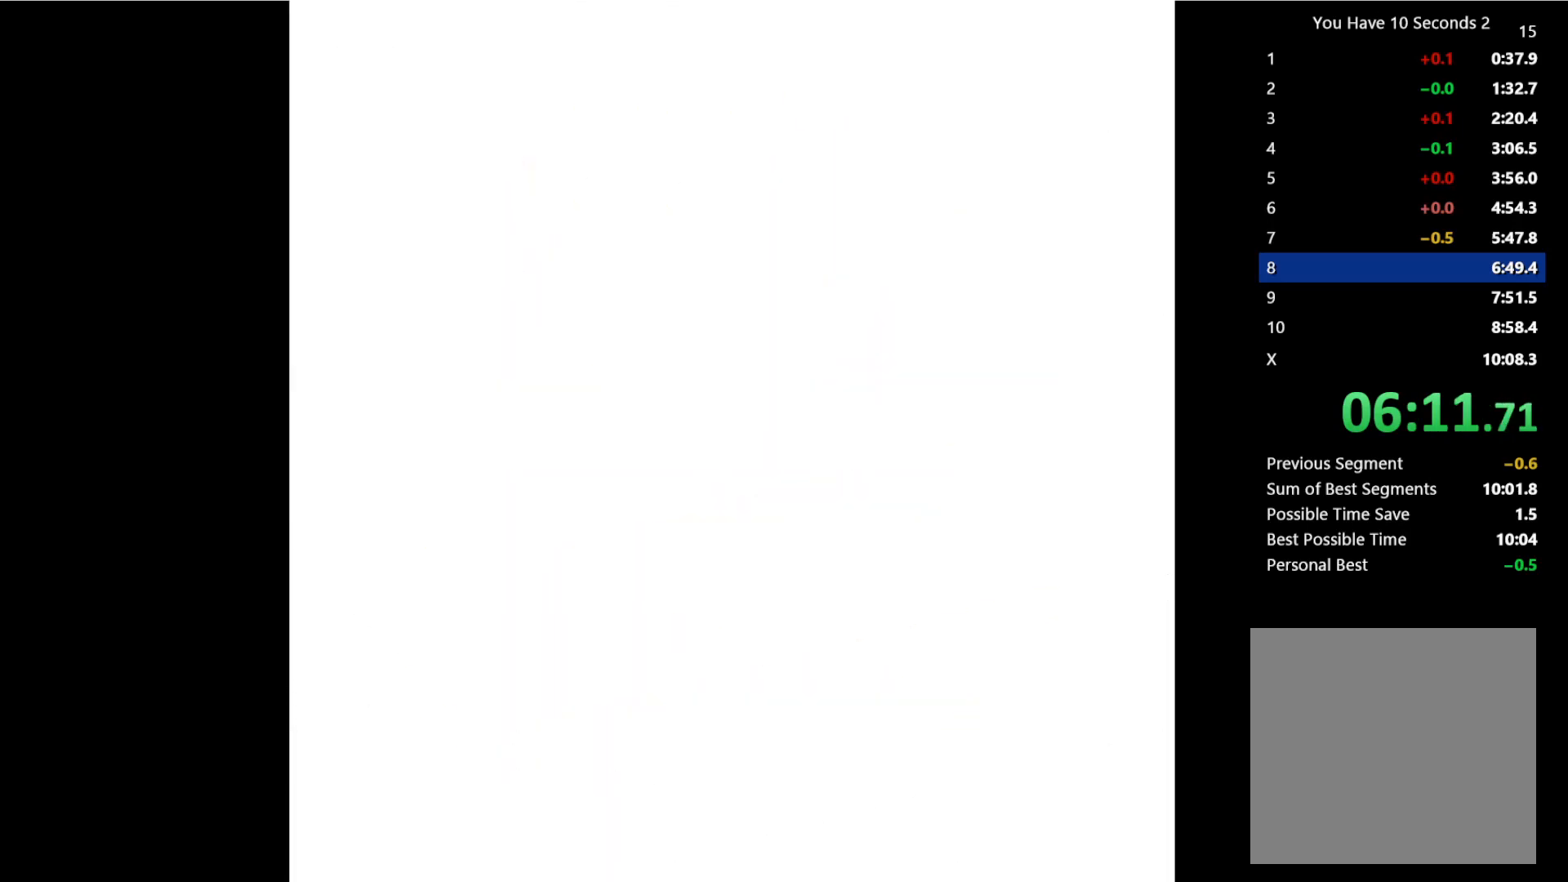
{"keys": ["left"], "events": []}
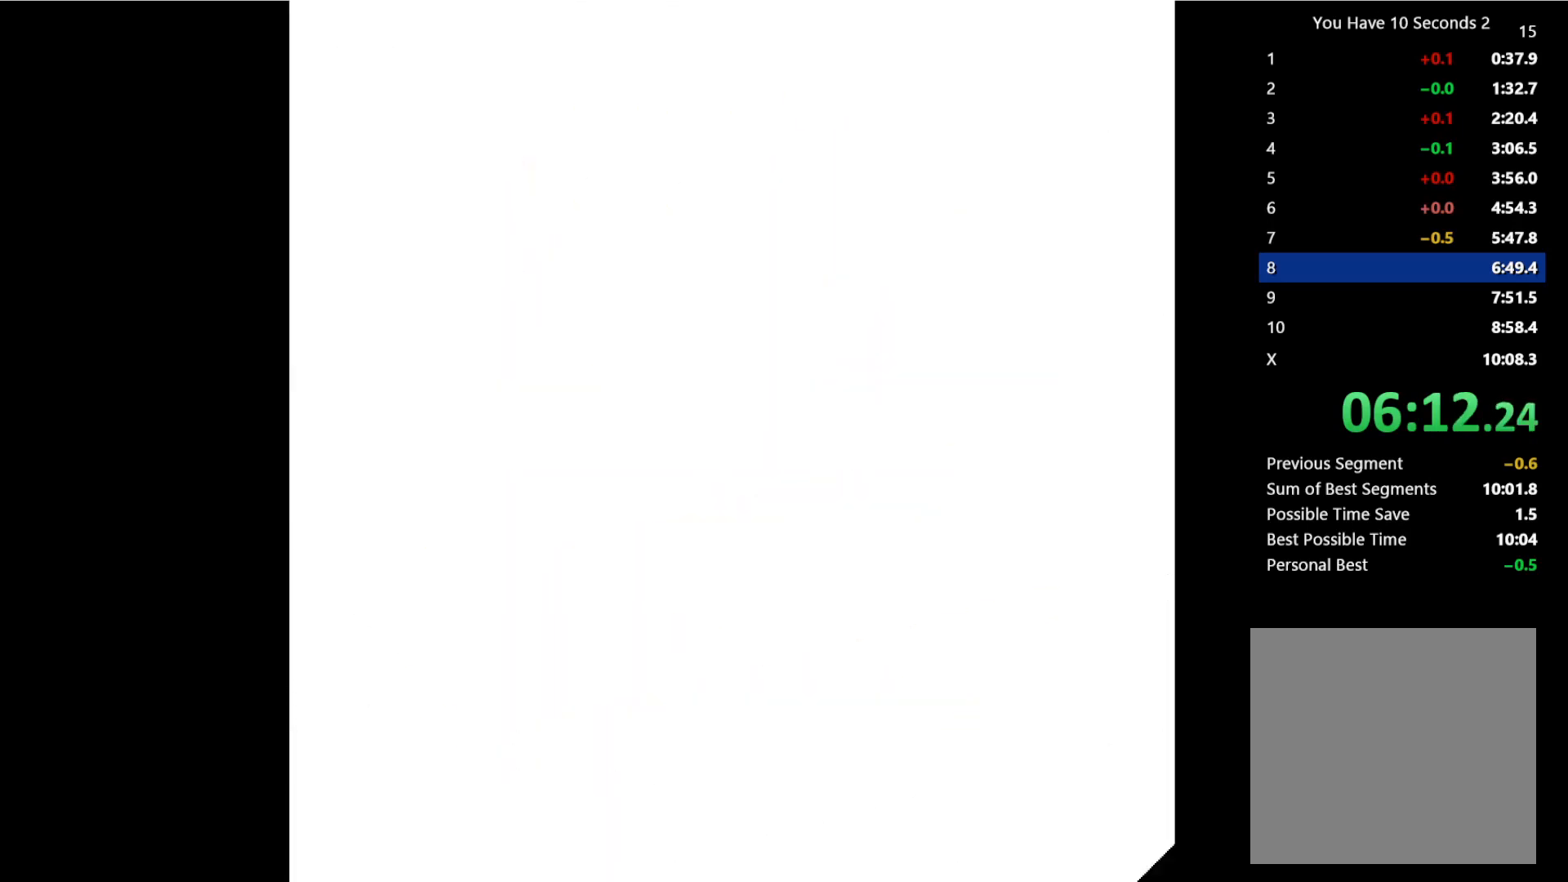
{"keys": ["right"], "events": [[100, "right", "down"], [133, "left", "up"]]}
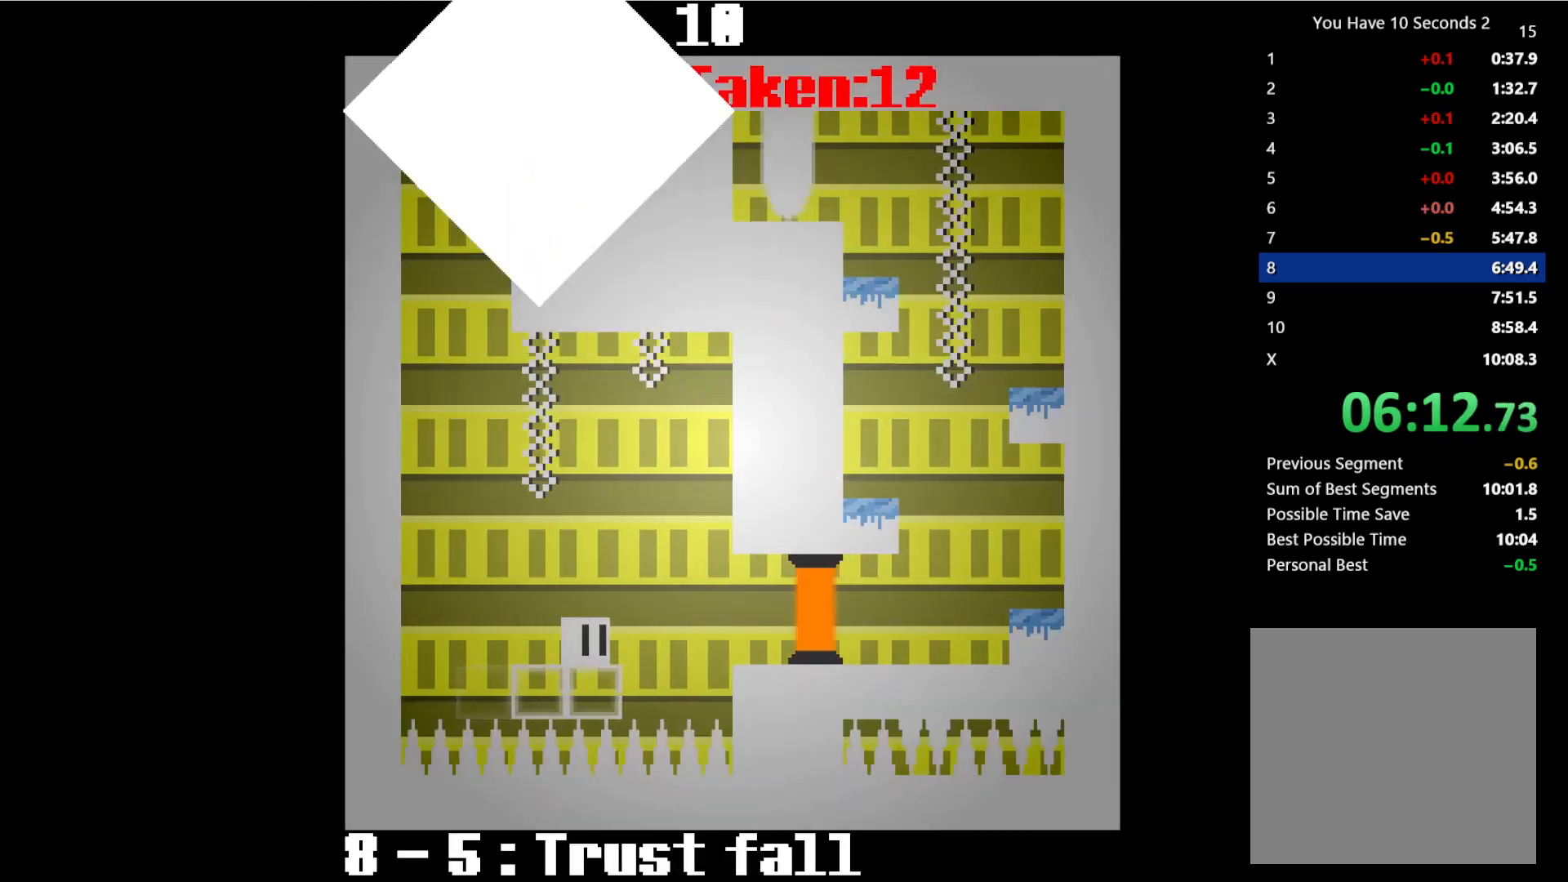
{"keys": ["right"], "events": [[233, "space", "down"], [400, "space", "up"]]}
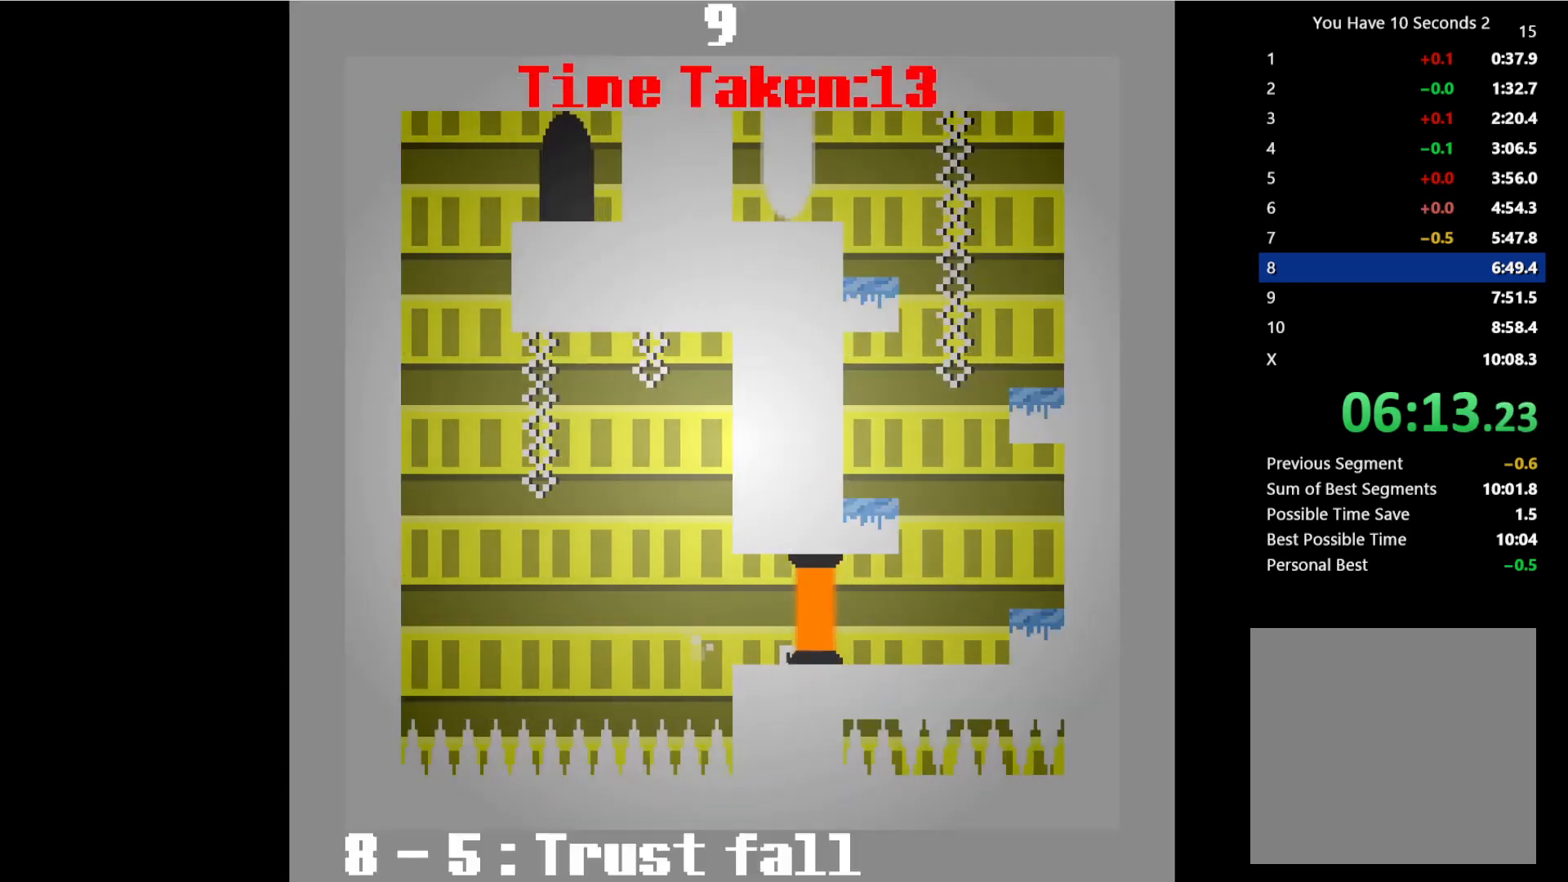
{"keys": ["left", "space", "up"], "events": [[233, "space", "down"], [367, "left", "down"], [367, "up", "down"], [400, "right", "up"]]}
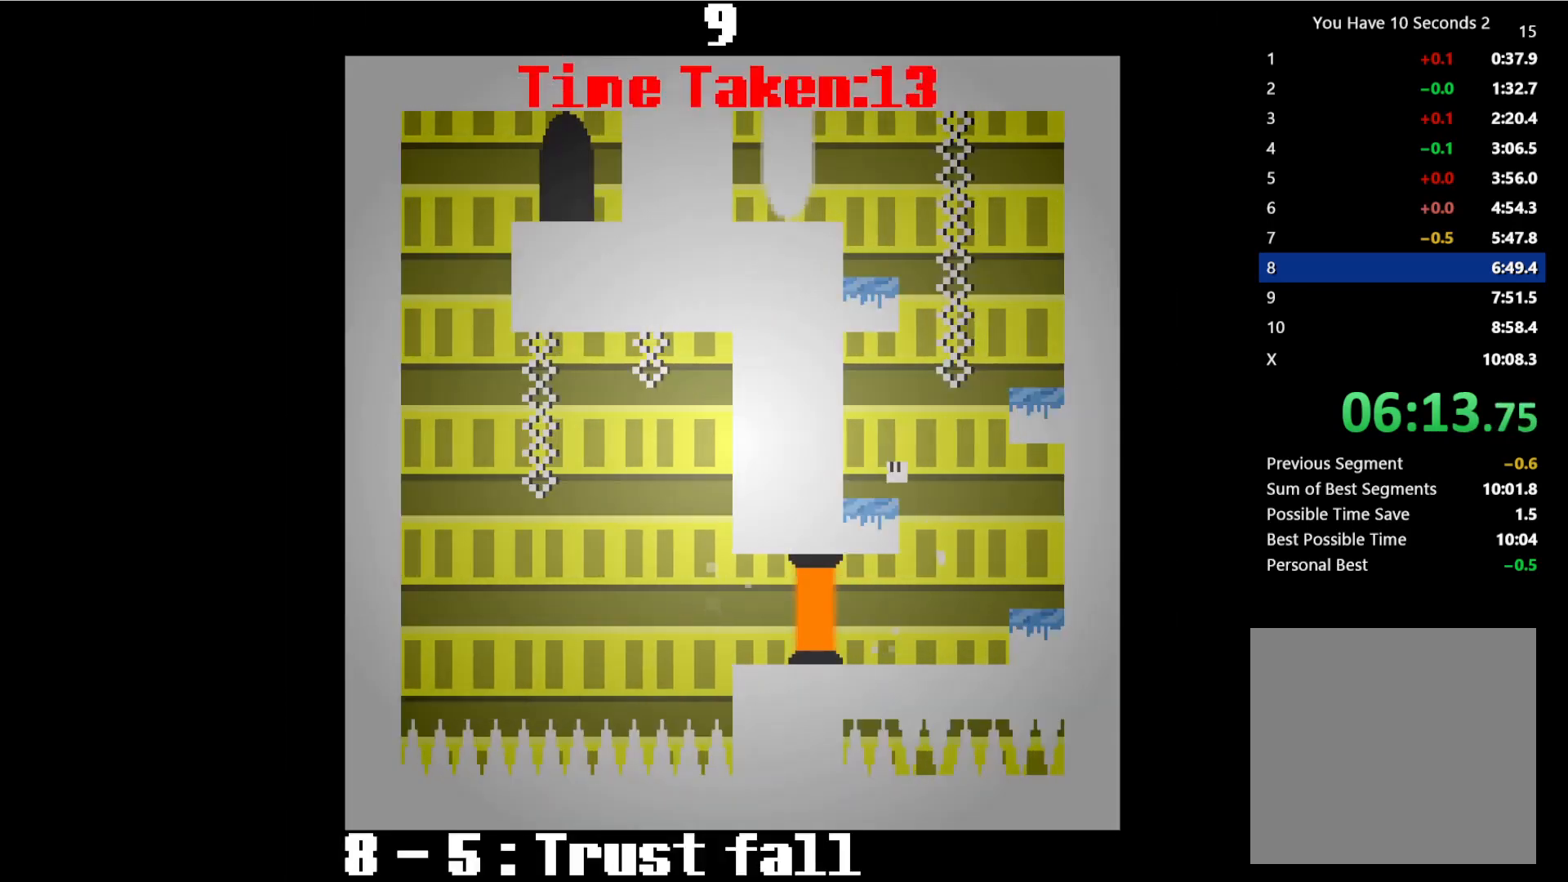
{"keys": ["right", "space"], "events": [[100, "space", "up"], [167, "left", "up"], [167, "right", "down"], [167, "up", "up"], [200, "space", "down"], [267, "space", "up"], [367, "space", "down"]]}
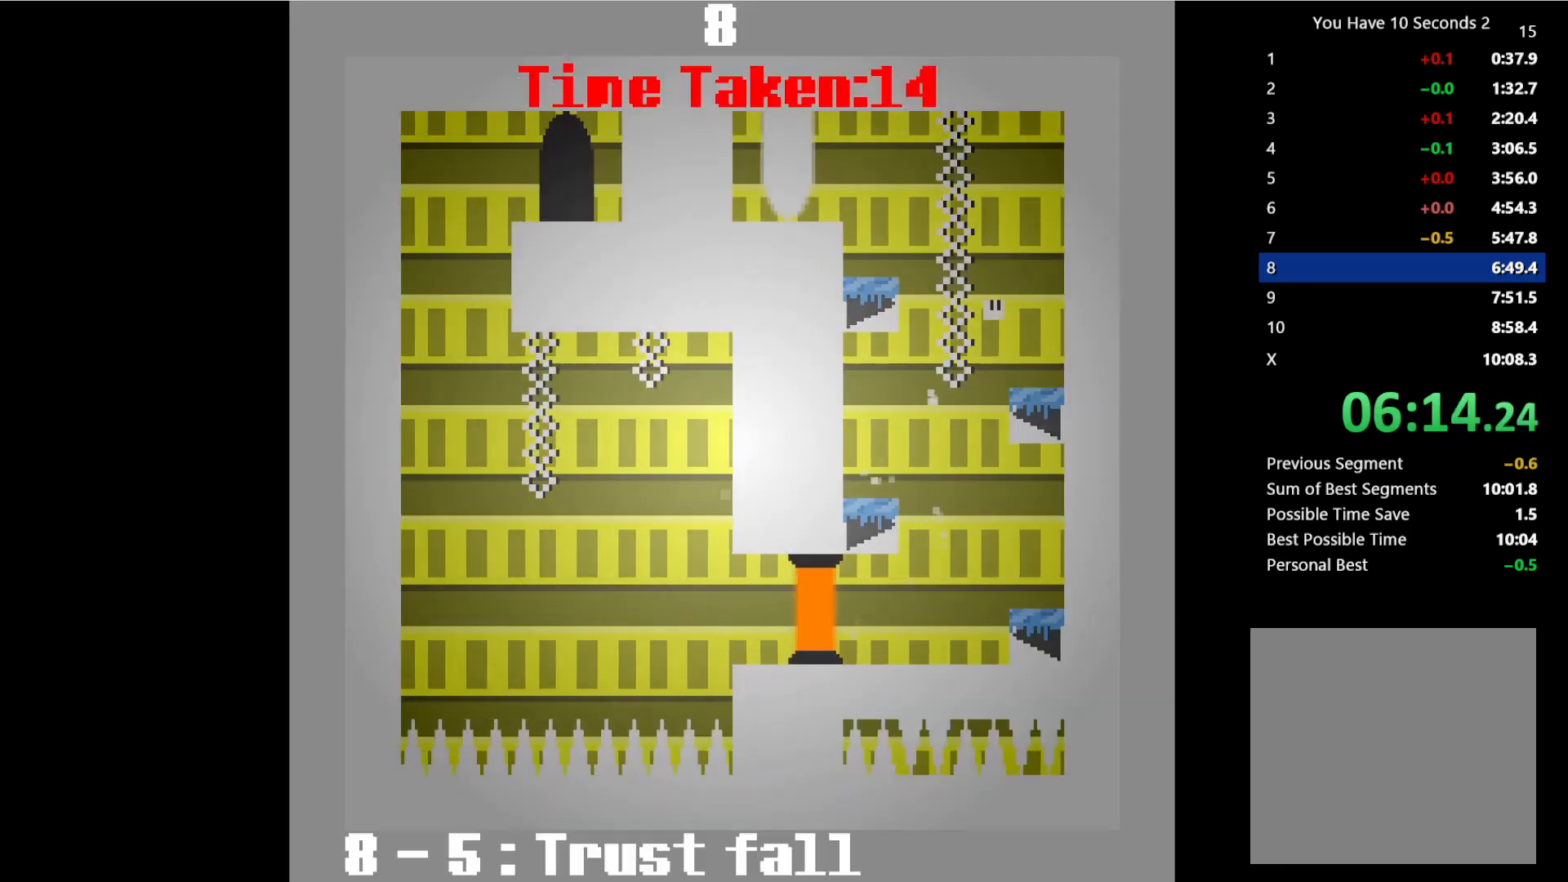
{"keys": ["left", "space"], "events": [[67, "space", "up"], [100, "right", "up"], [133, "left", "down"], [233, "space", "down"], [333, "space", "up"], [433, "space", "down"]]}
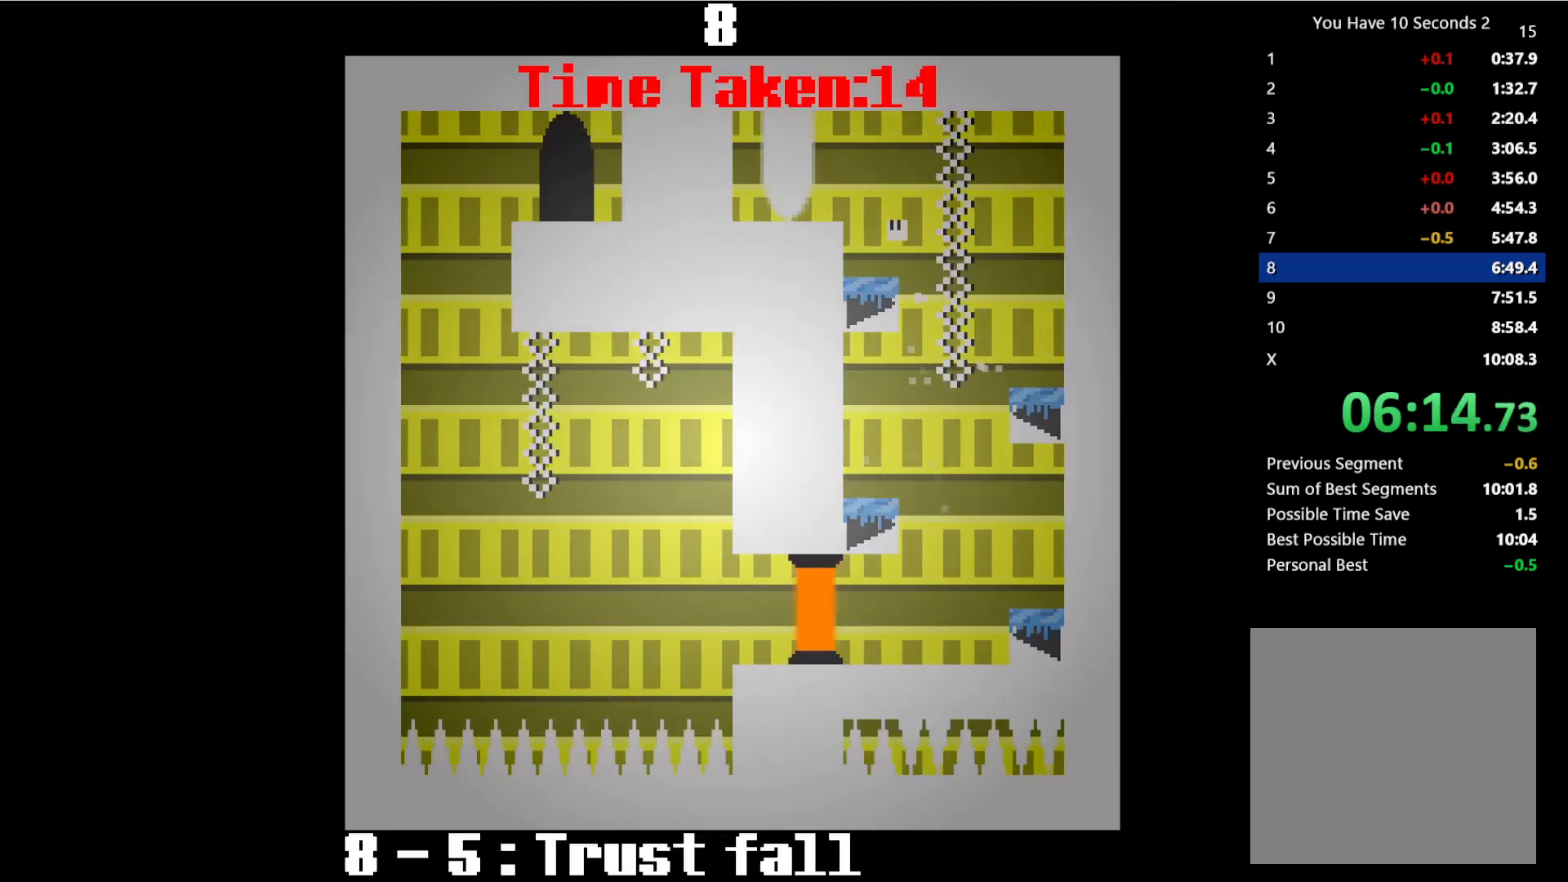
{"keys": ["right"], "events": [[233, "space", "up"], [267, "right", "down"], [300, "left", "up"]]}